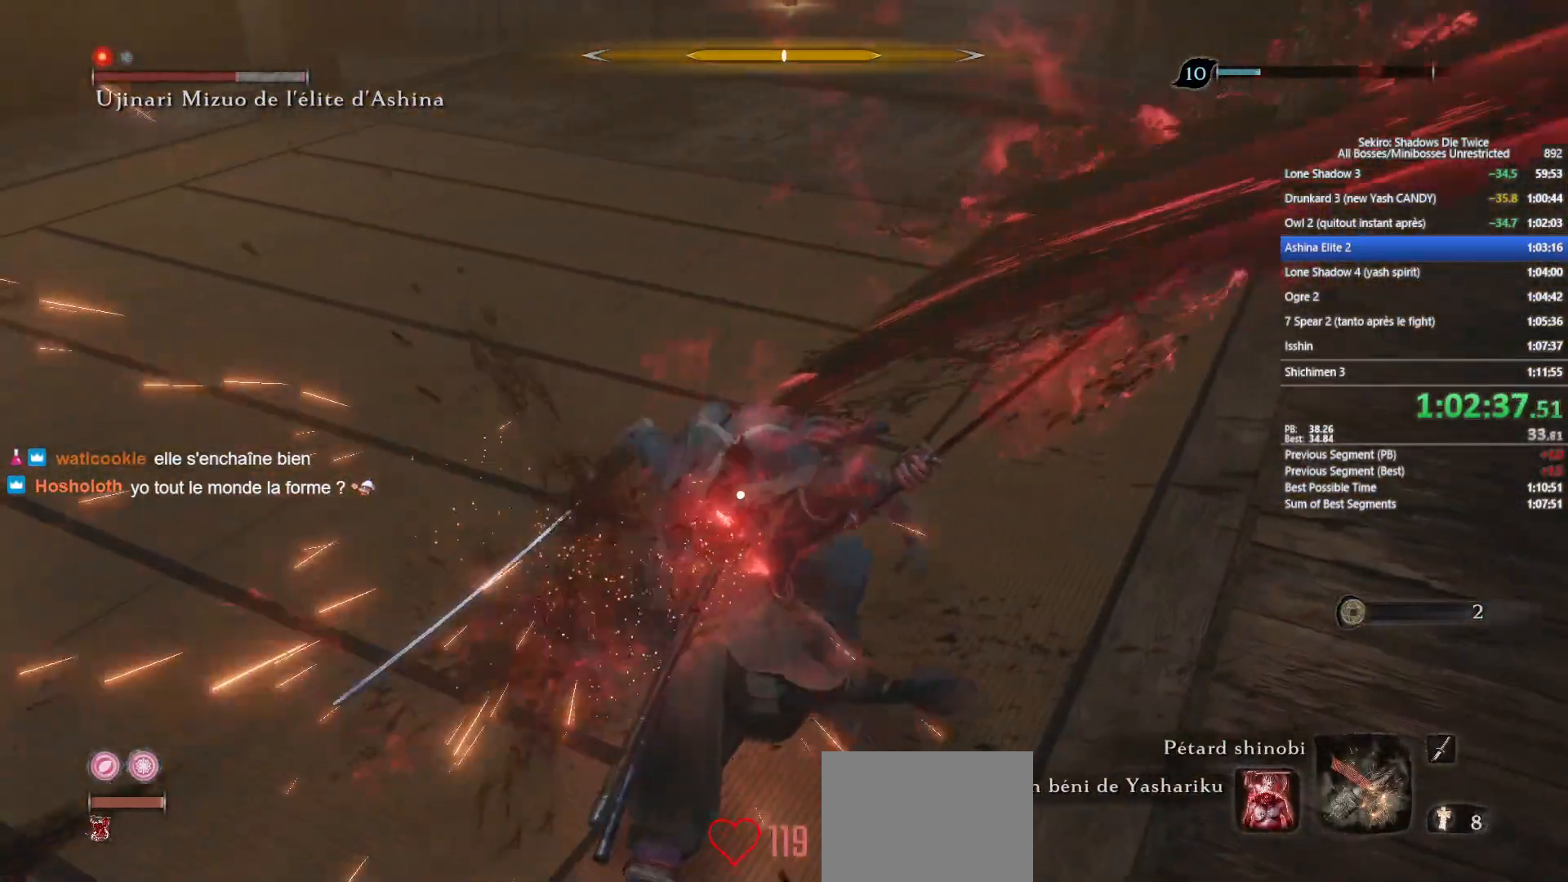
Gameplay with a controller (Xbox layout); each line is a JSON object with the inputs held at the frame after it. "events" lists button and stick changes between this image and that frame as [ms after this image, input, new state], when the widget could be followed in between.
{"buttons": [], "left_stick": "up", "right_stick": "center", "events": [[17, "R1", "down"], [117, "R1", "up"]]}
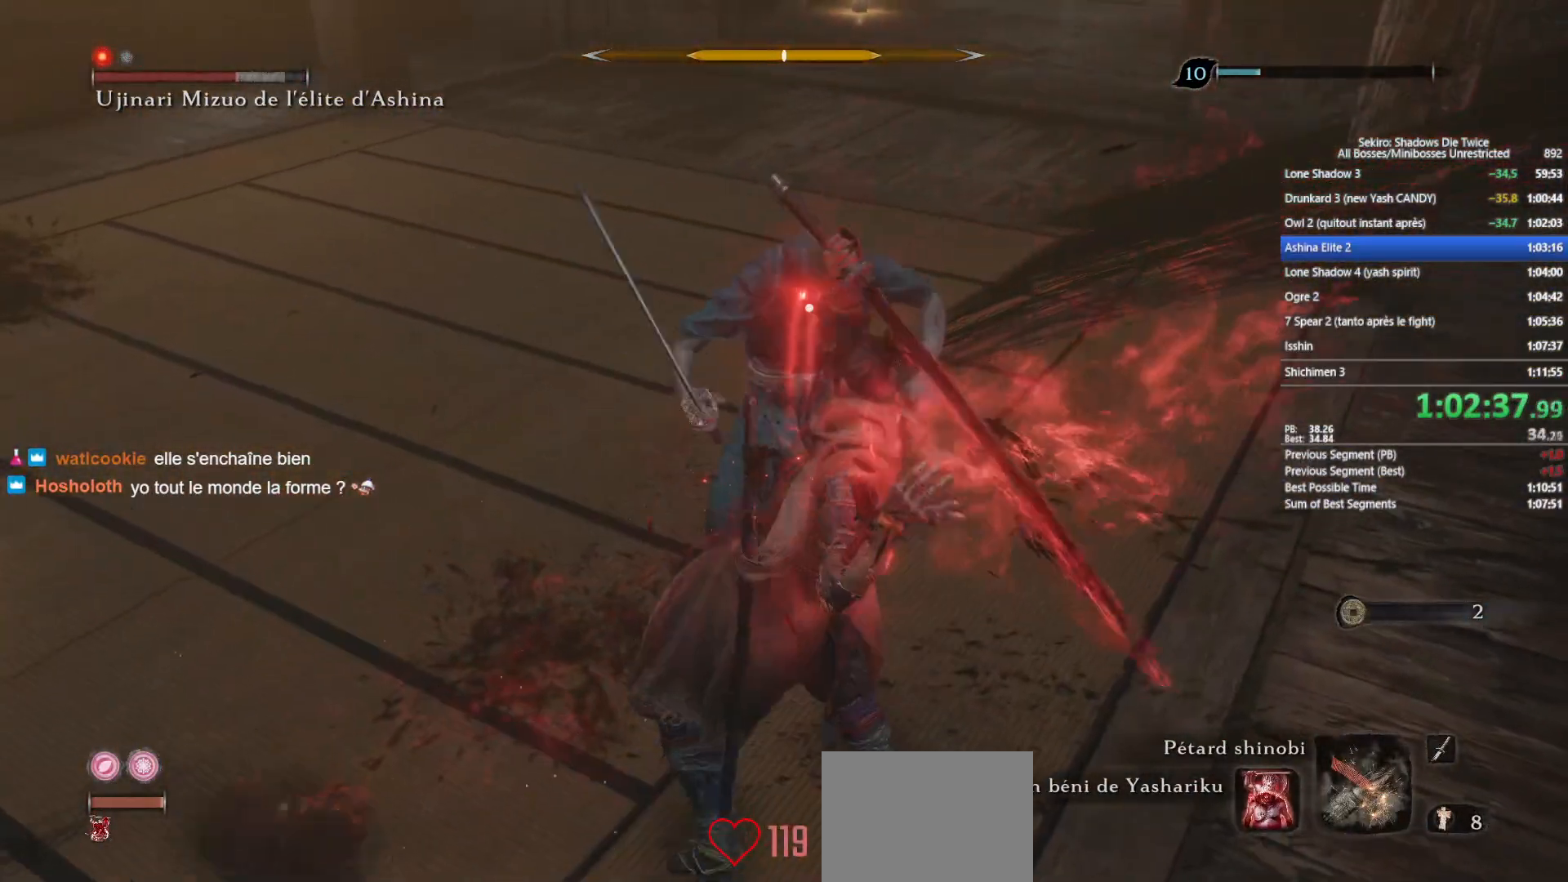
{"buttons": [], "left_stick": "up", "right_stick": "center", "events": []}
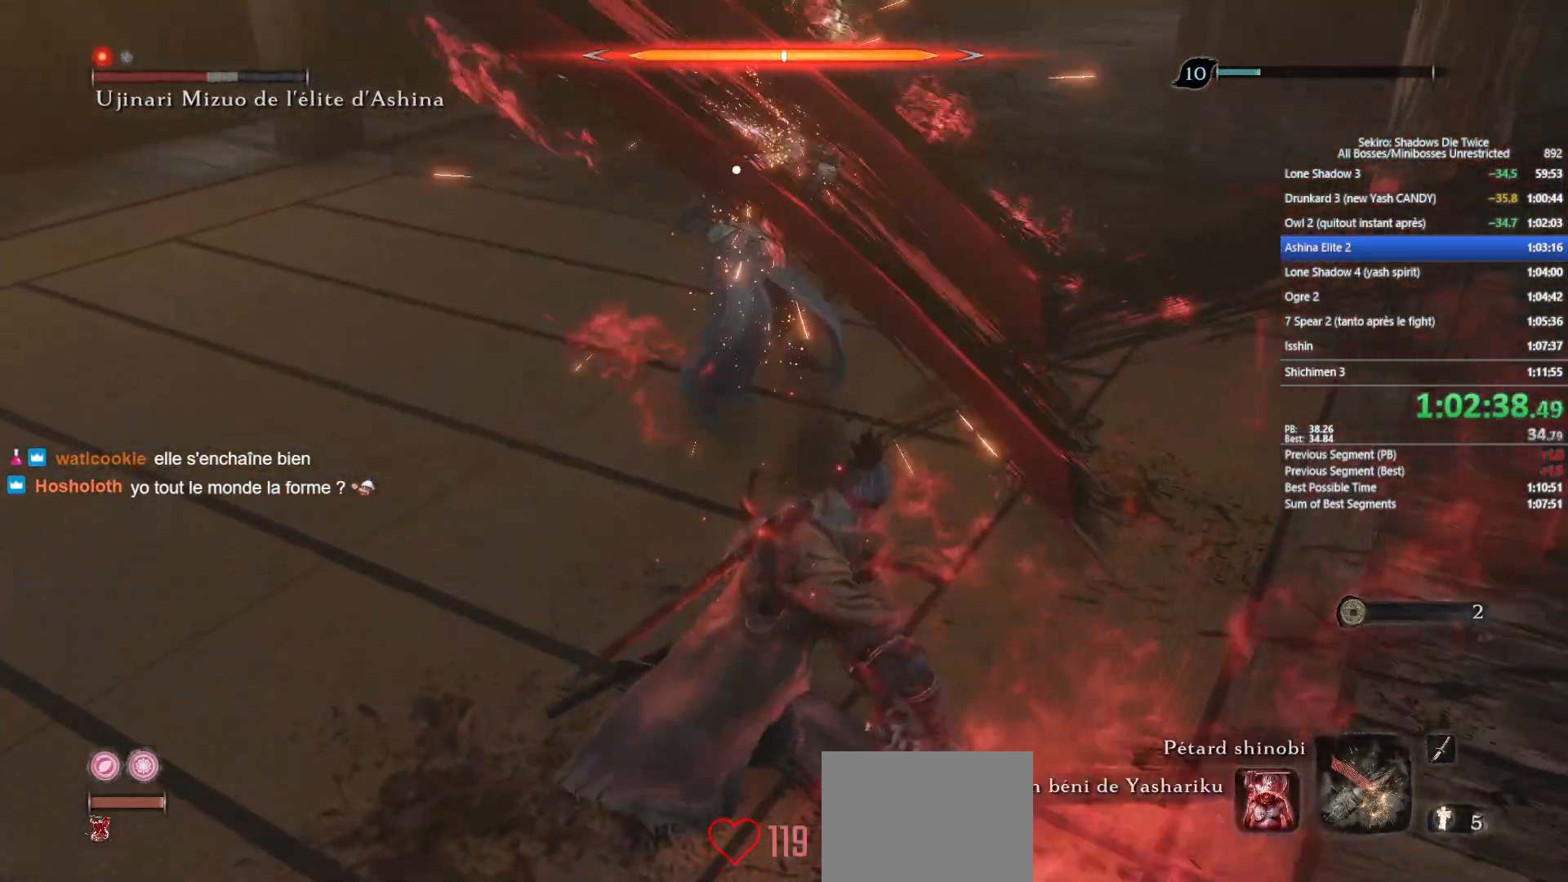
{"buttons": [], "left_stick": "center", "right_stick": "center", "events": [[167, "left_stick", "center"]]}
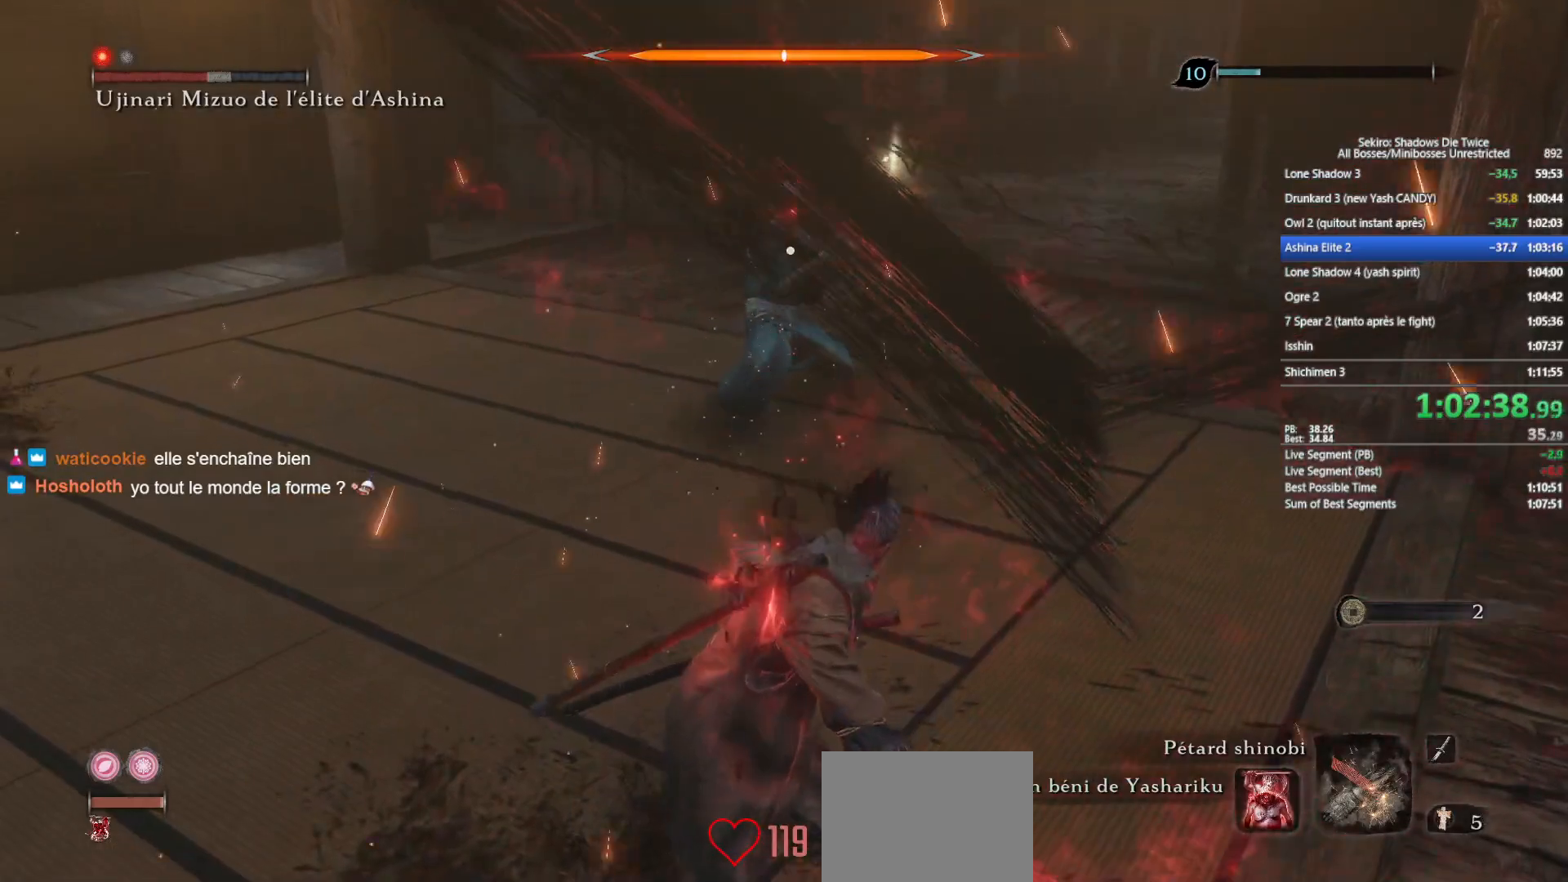
{"buttons": [], "left_stick": "center", "right_stick": "center", "events": []}
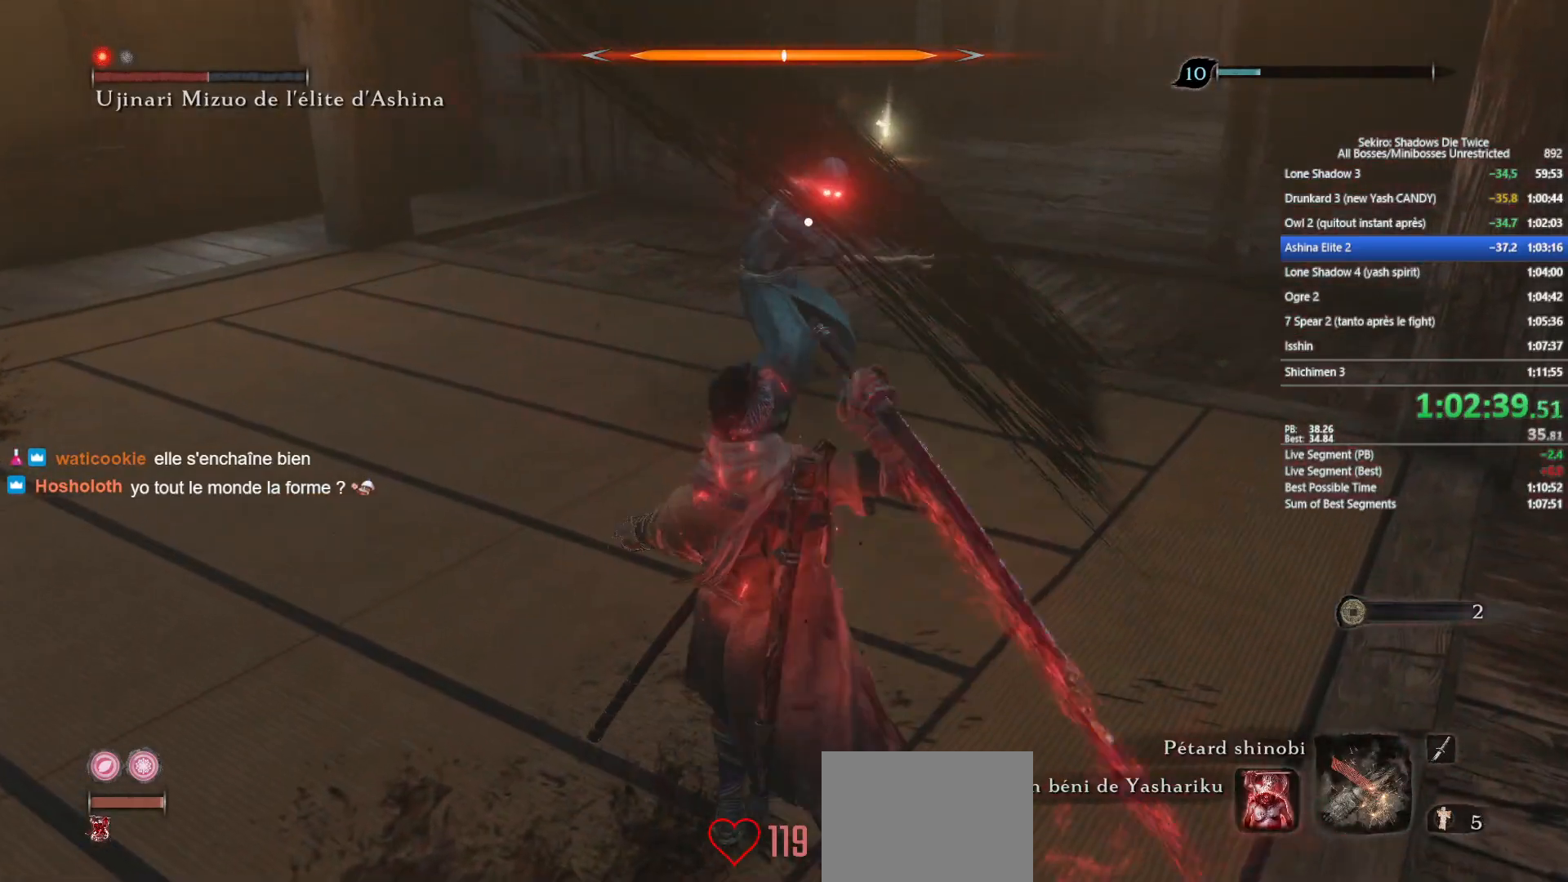
{"buttons": ["L1"], "left_stick": "center", "right_stick": "center", "events": [[483, "L1", "down"]]}
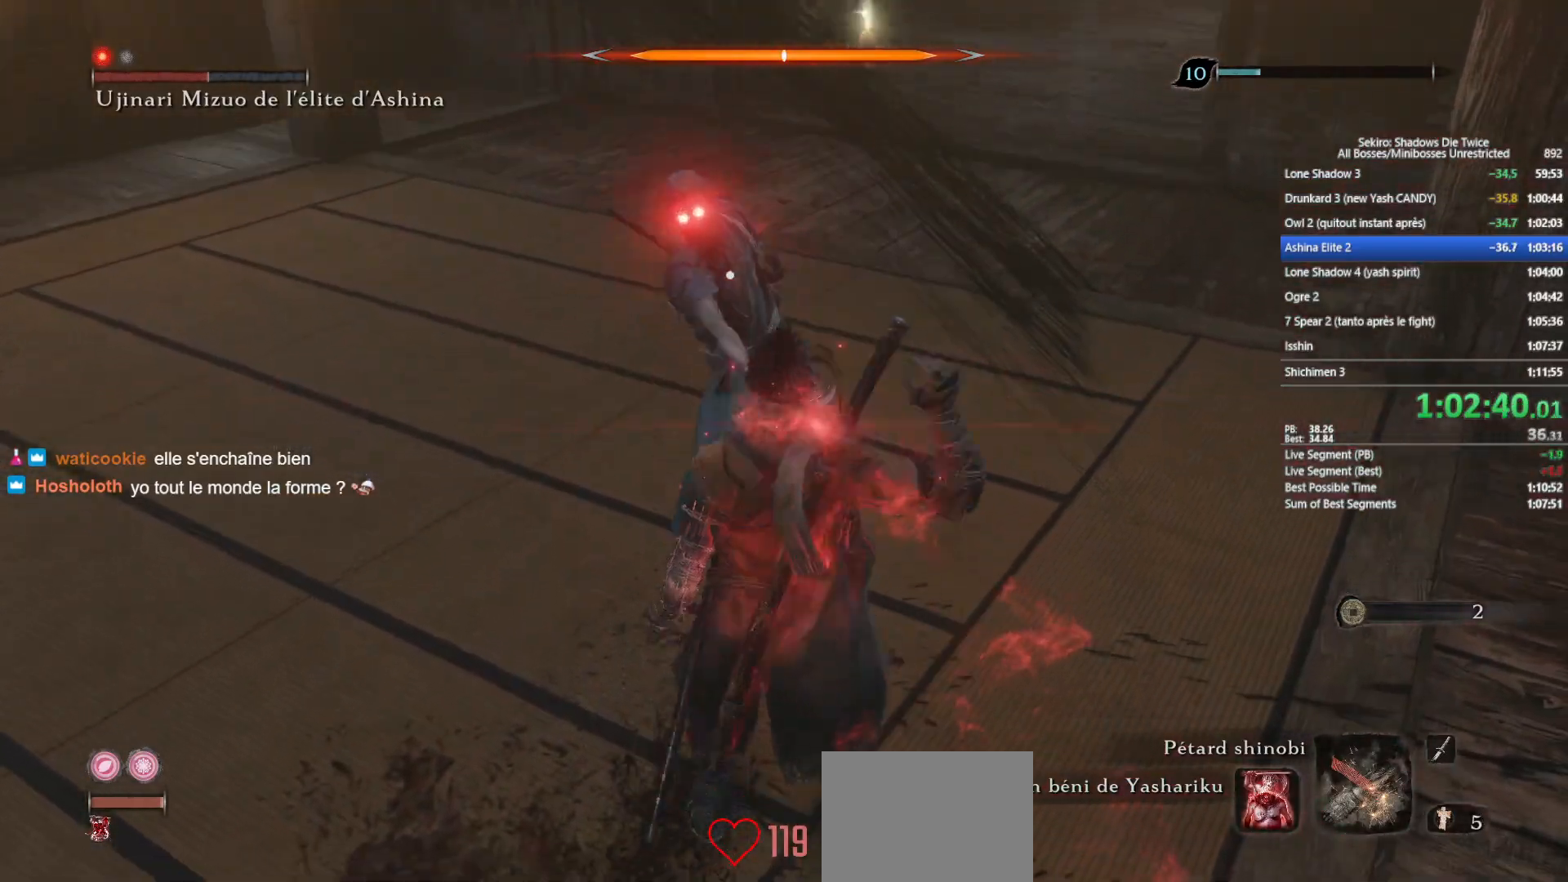
{"buttons": ["R1"], "left_stick": "center", "right_stick": "center", "events": [[50, "L1", "up"], [167, "L1", "down"], [367, "L1", "up"], [433, "R1", "down"]]}
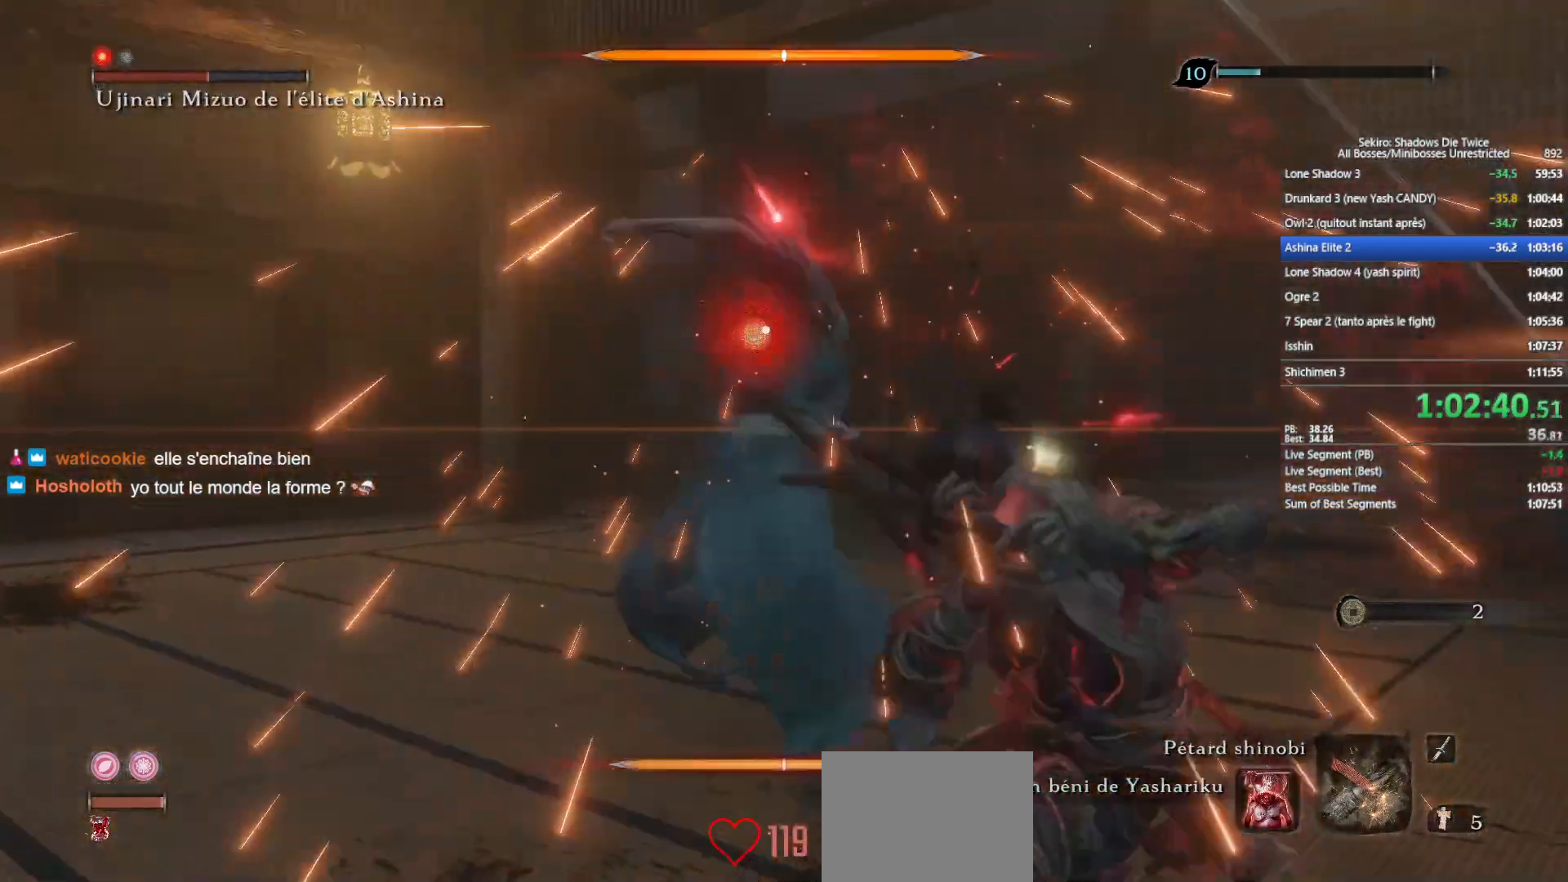
{"buttons": [], "left_stick": "up", "right_stick": "down-right", "events": [[67, "R1", "up"], [83, "R1", "down"], [133, "left_stick", "up"], [250, "R1", "up"], [383, "R3", "down"], [450, "R3", "up"], [483, "right_stick", "down-right"]]}
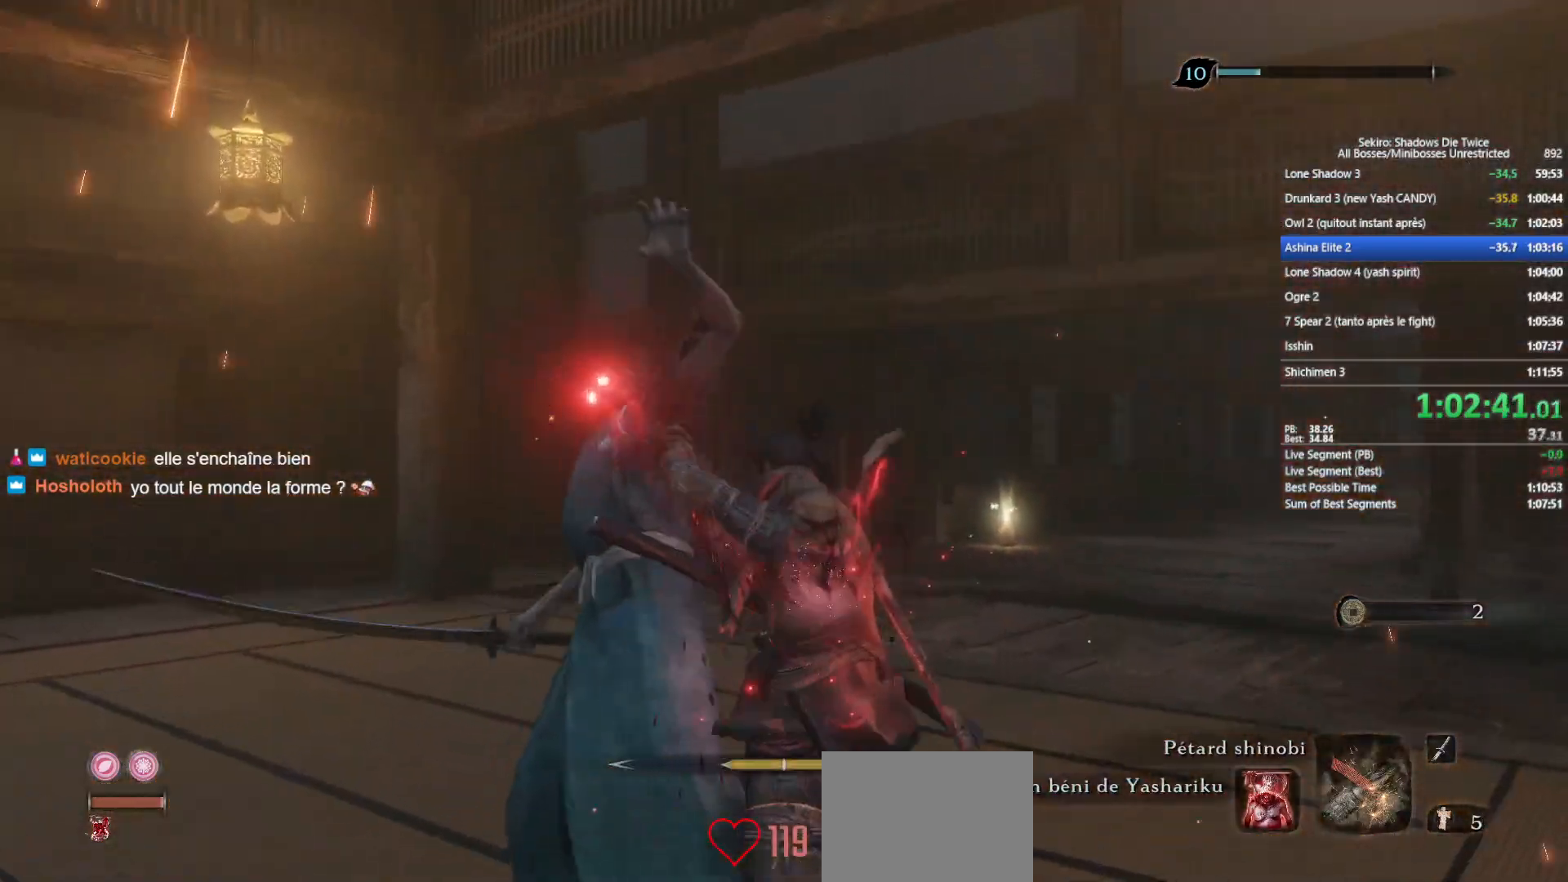
{"buttons": ["B"], "left_stick": "up", "right_stick": "center", "events": [[50, "right_stick", "center"], [83, "B", "down"], [317, "right_stick", "down-right"], [417, "right_stick", "center"]]}
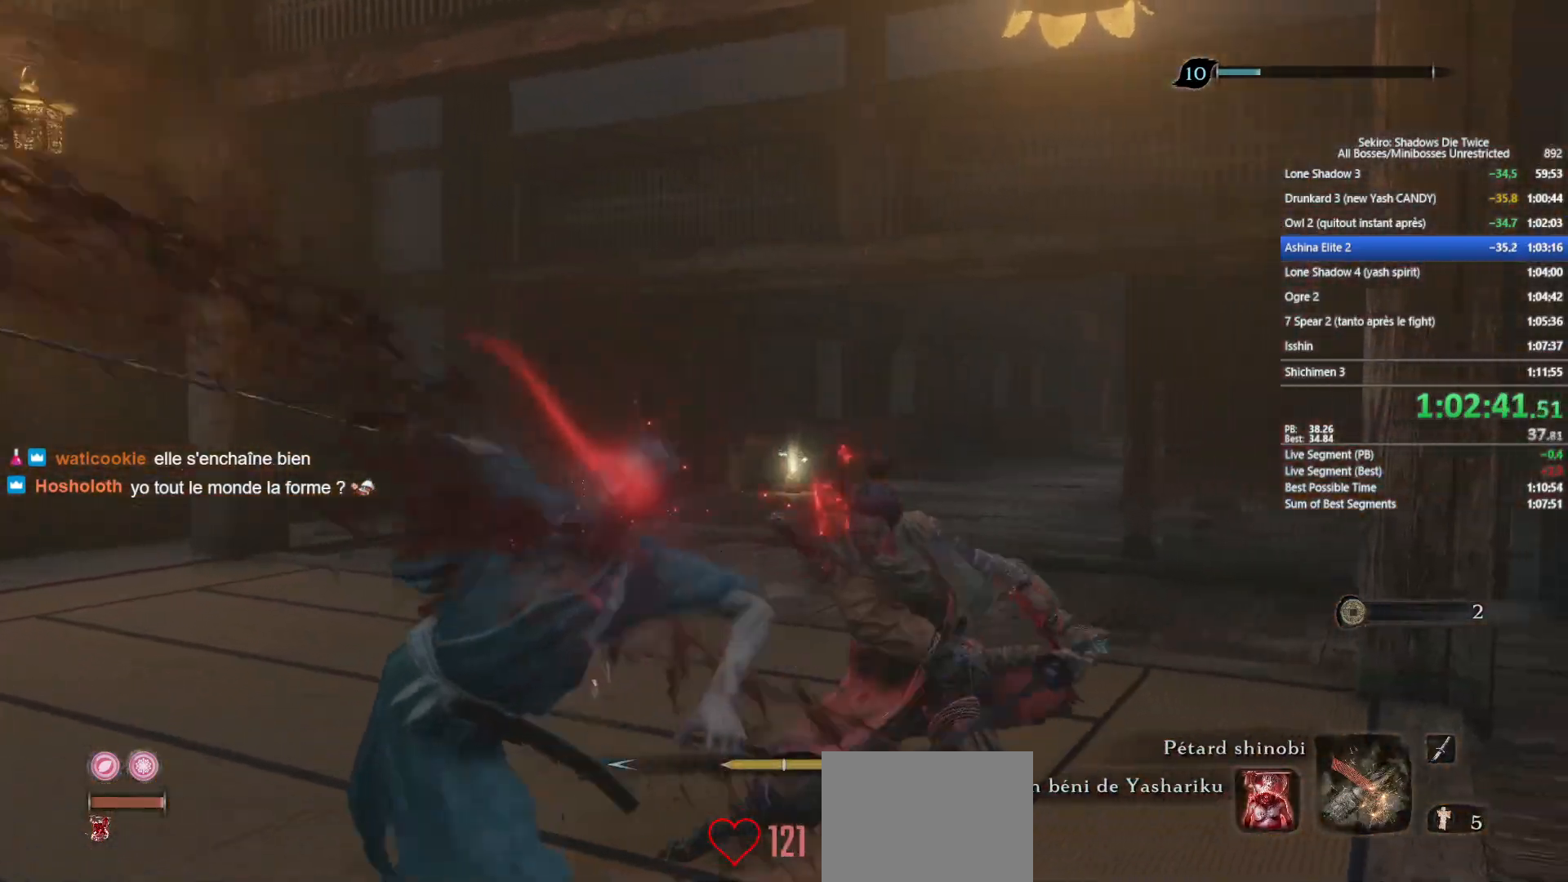
{"buttons": ["B"], "left_stick": "up", "right_stick": "down", "events": [[117, "right_stick", "down"], [250, "right_stick", "center"], [450, "right_stick", "down"]]}
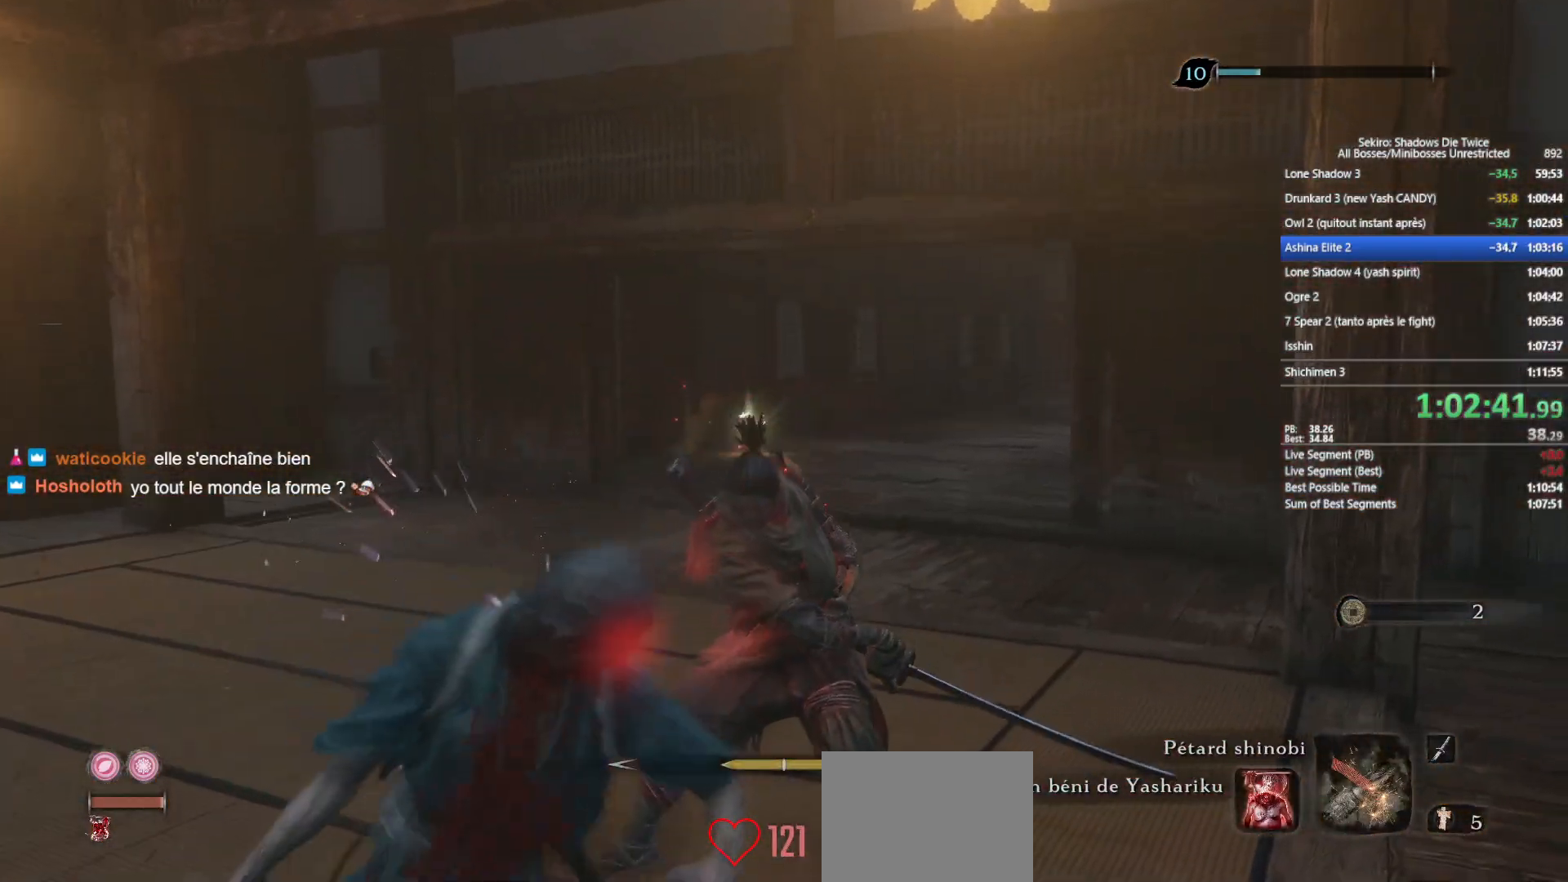
{"buttons": ["B"], "left_stick": "up", "right_stick": "down", "events": [[67, "right_stick", "center"], [200, "right_stick", "down"], [333, "right_stick", "center"], [467, "right_stick", "down"]]}
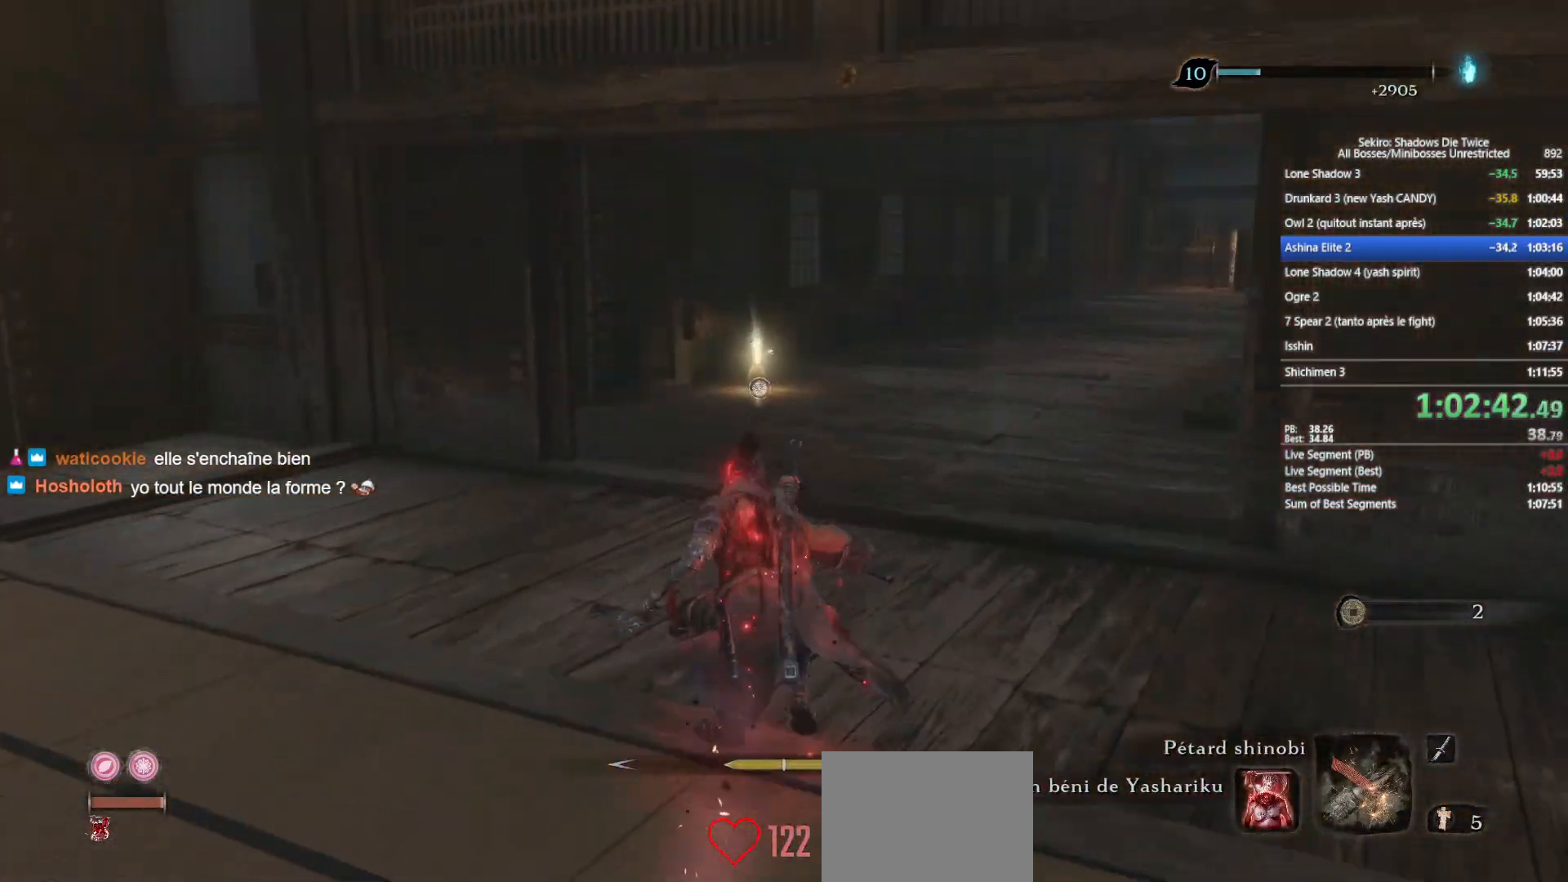
{"buttons": ["B"], "left_stick": "up", "right_stick": "center", "events": [[83, "right_stick", "center"]]}
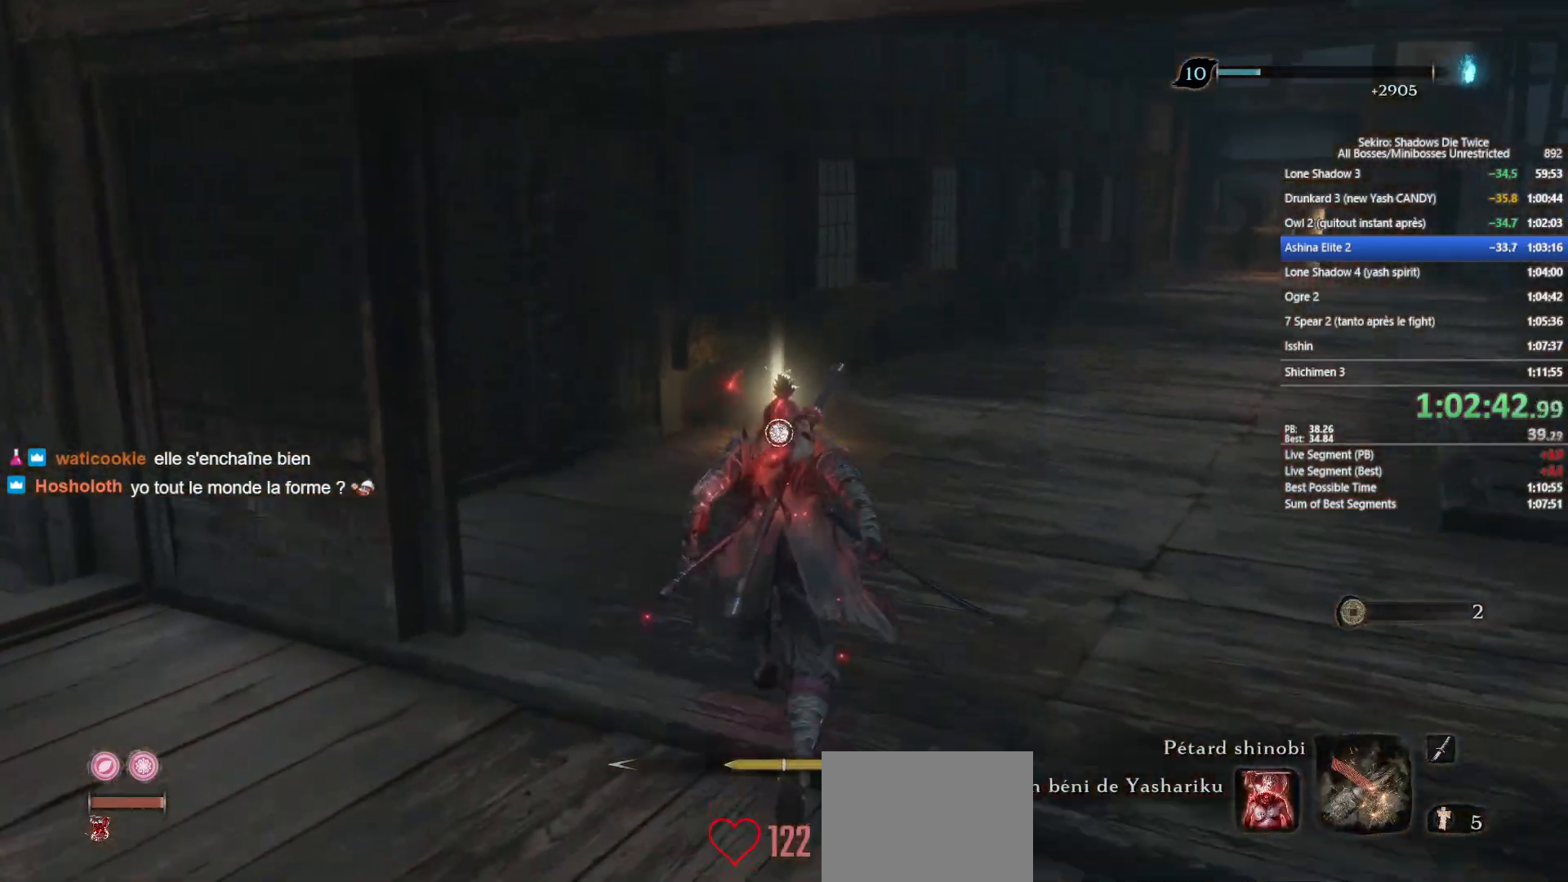
{"buttons": ["X"], "left_stick": "up", "right_stick": "center", "events": [[417, "B", "up"], [500, "X", "down"]]}
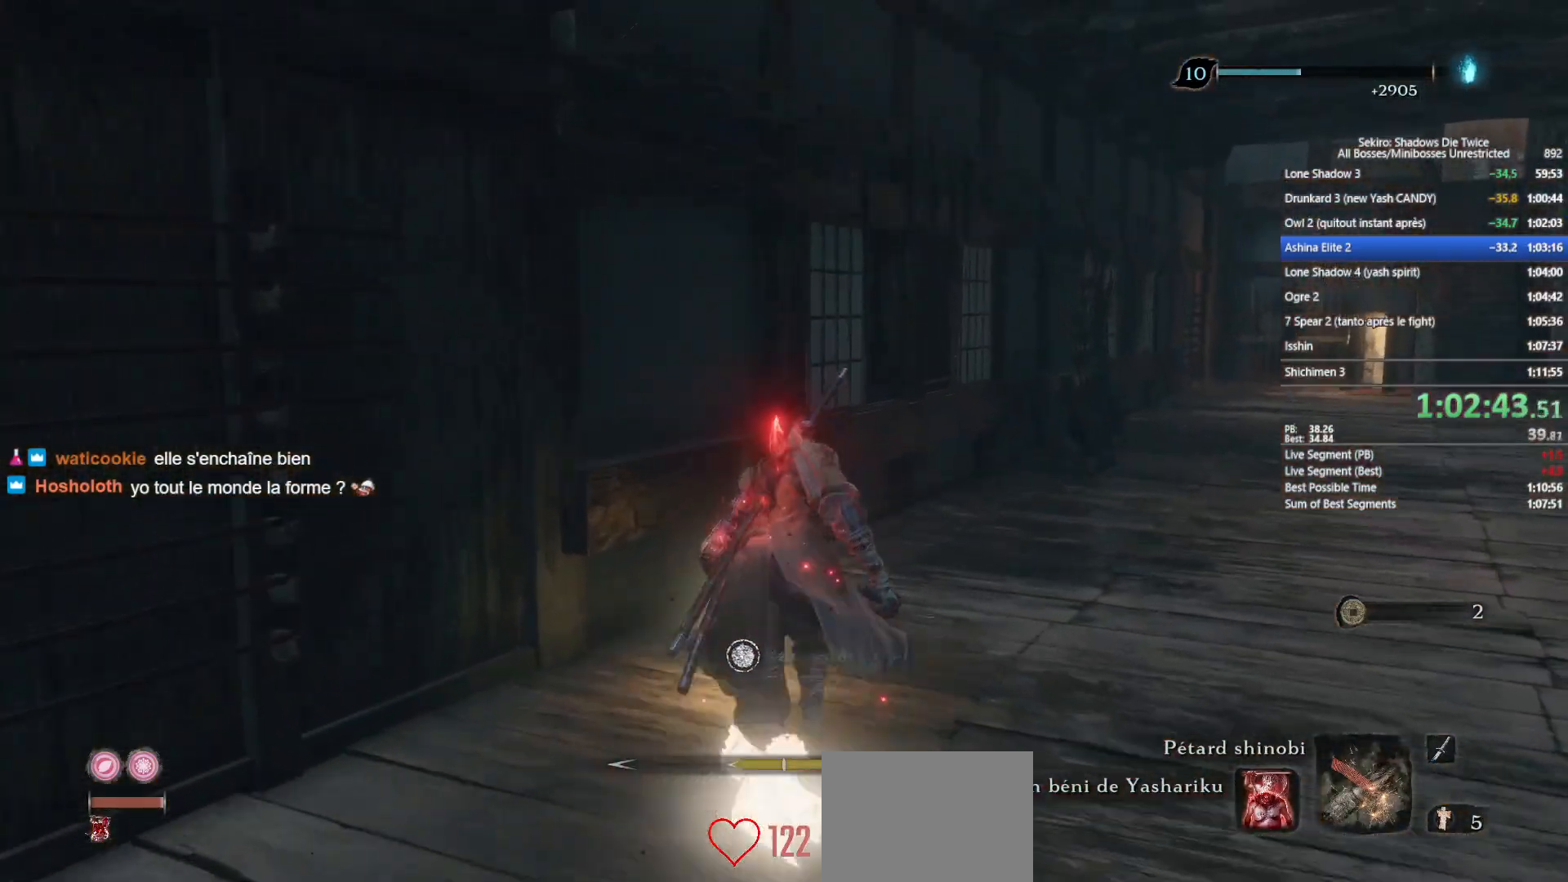
{"buttons": [], "left_stick": "up", "right_stick": "center", "events": [[100, "X", "up"], [183, "X", "down"], [283, "X", "up"], [350, "X", "down"], [467, "X", "up"]]}
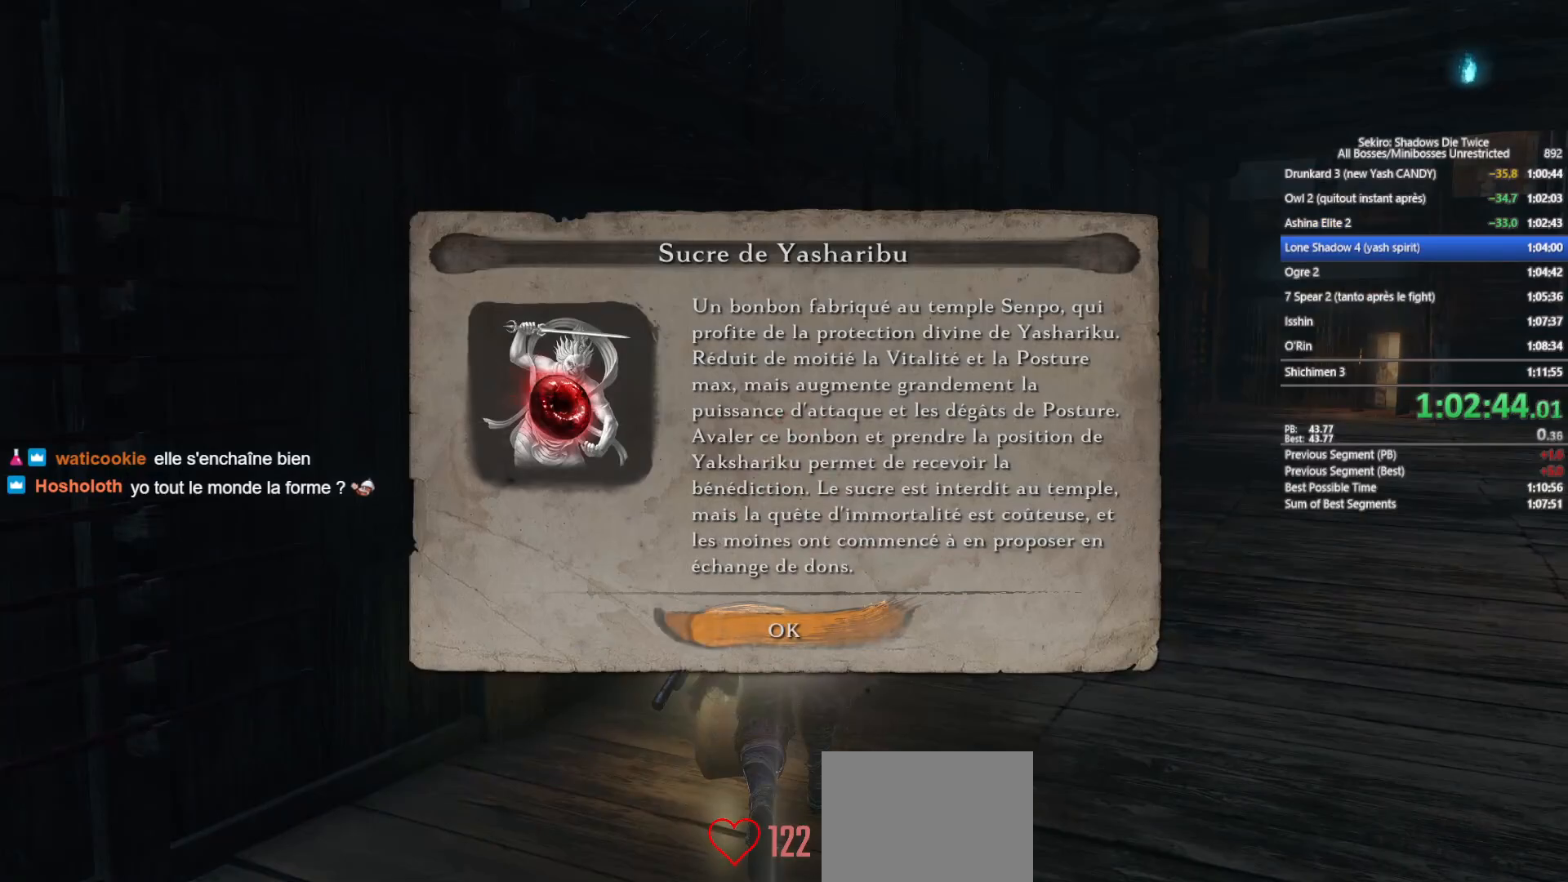
{"buttons": ["B"], "left_stick": "up", "right_stick": "center", "events": [[33, "A", "down"], [150, "A", "up"], [217, "B", "down"], [317, "right_stick", "right"], [450, "right_stick", "center"]]}
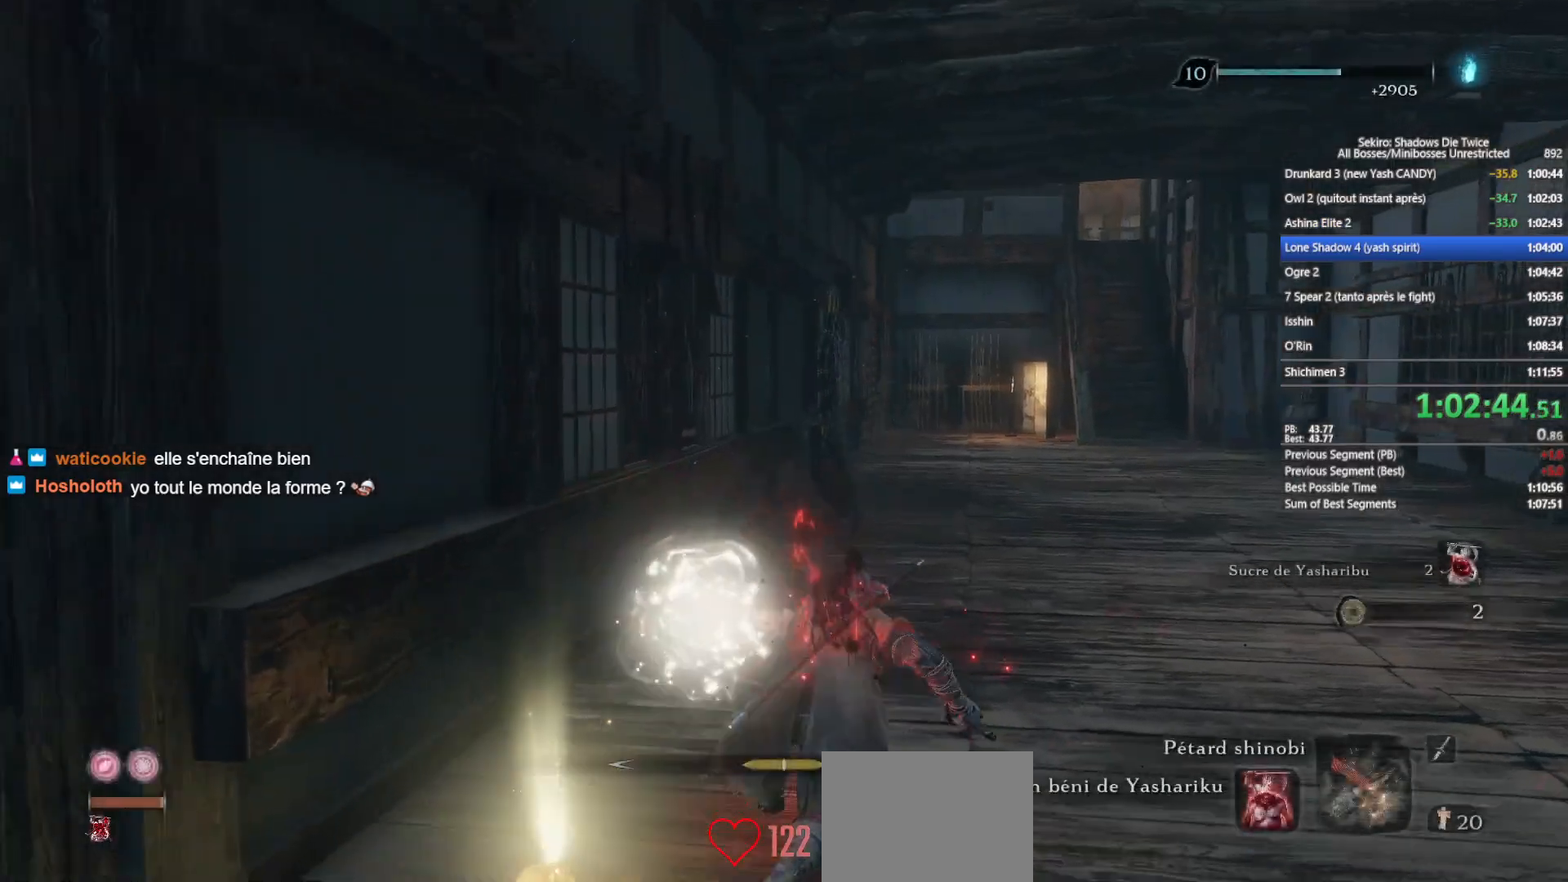
{"buttons": ["B"], "left_stick": "up", "right_stick": "center", "events": []}
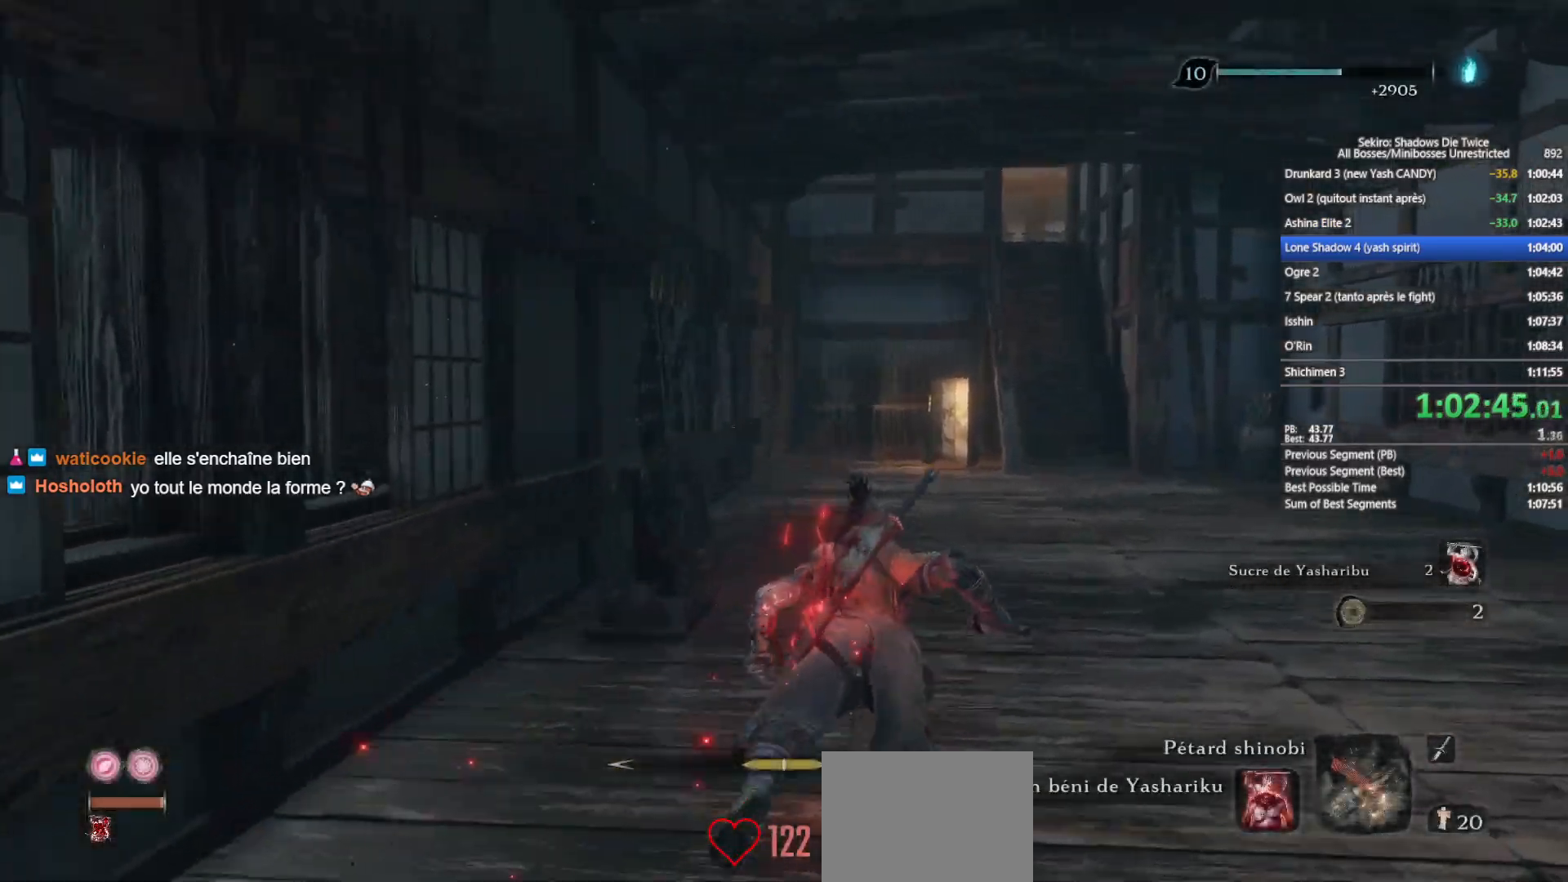
{"buttons": ["B"], "left_stick": "up", "right_stick": "center", "events": []}
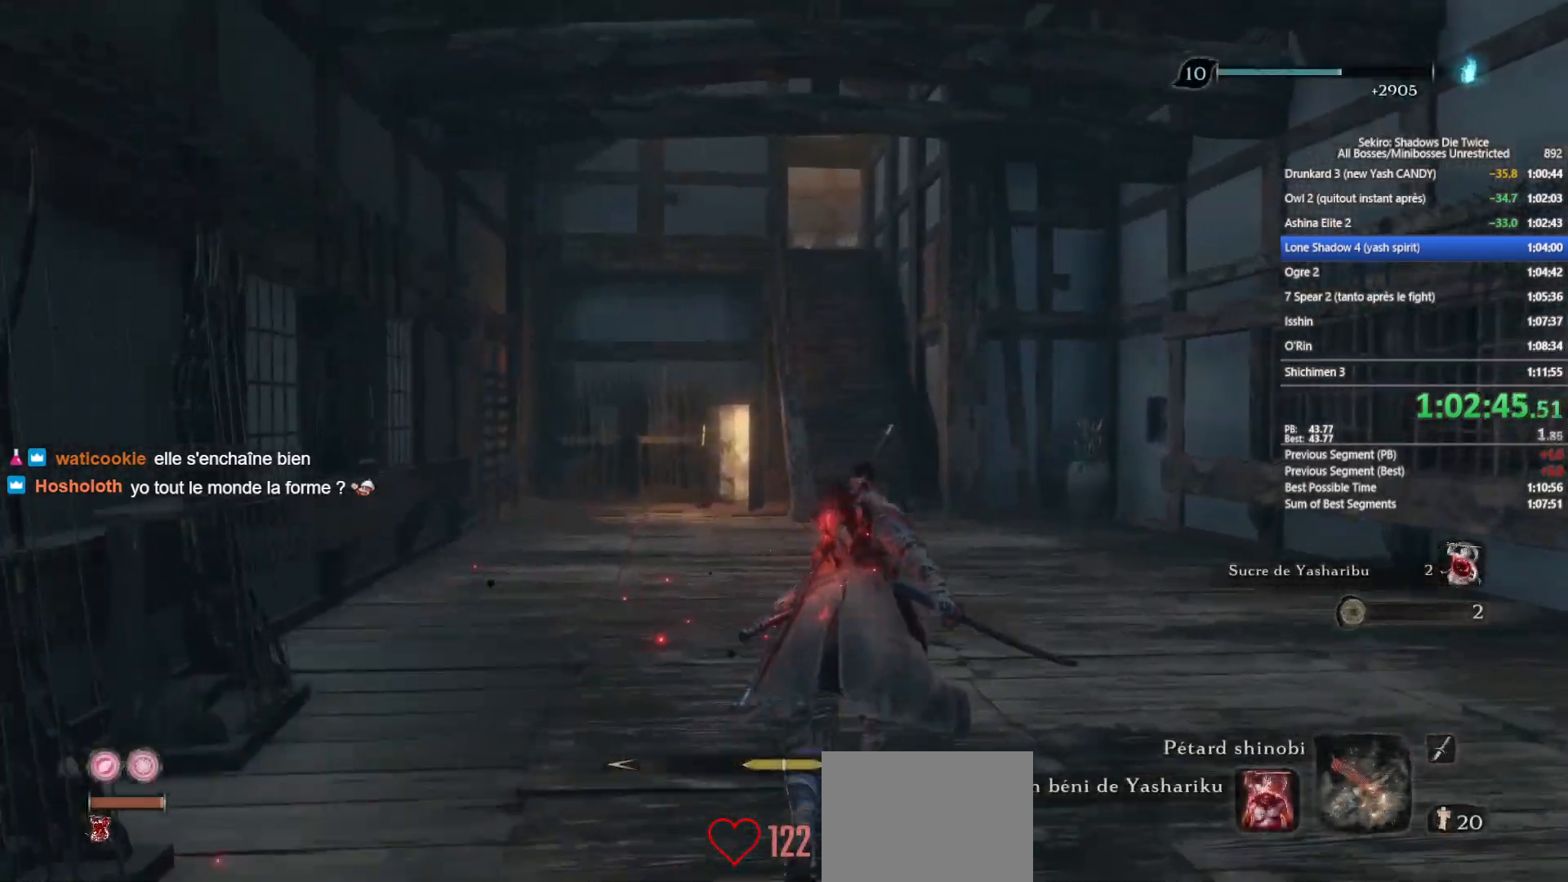
{"buttons": ["B"], "left_stick": "up", "right_stick": "left", "events": [[150, "right_stick", "left"], [250, "right_stick", "center"], [433, "right_stick", "left"]]}
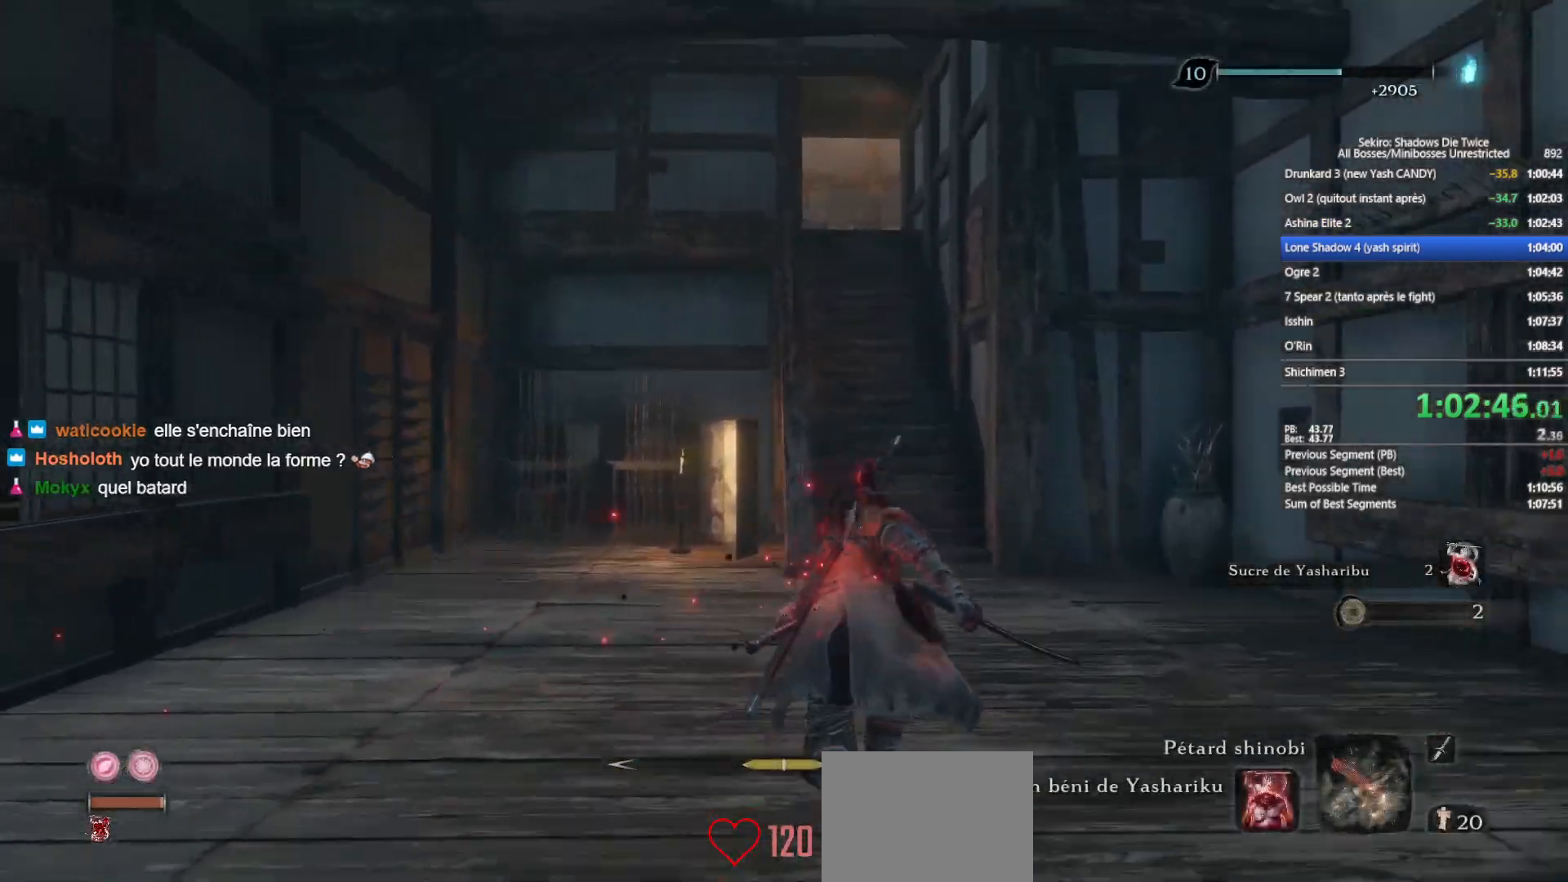
{"buttons": ["B"], "left_stick": "up", "right_stick": "center", "events": [[50, "right_stick", "center"]]}
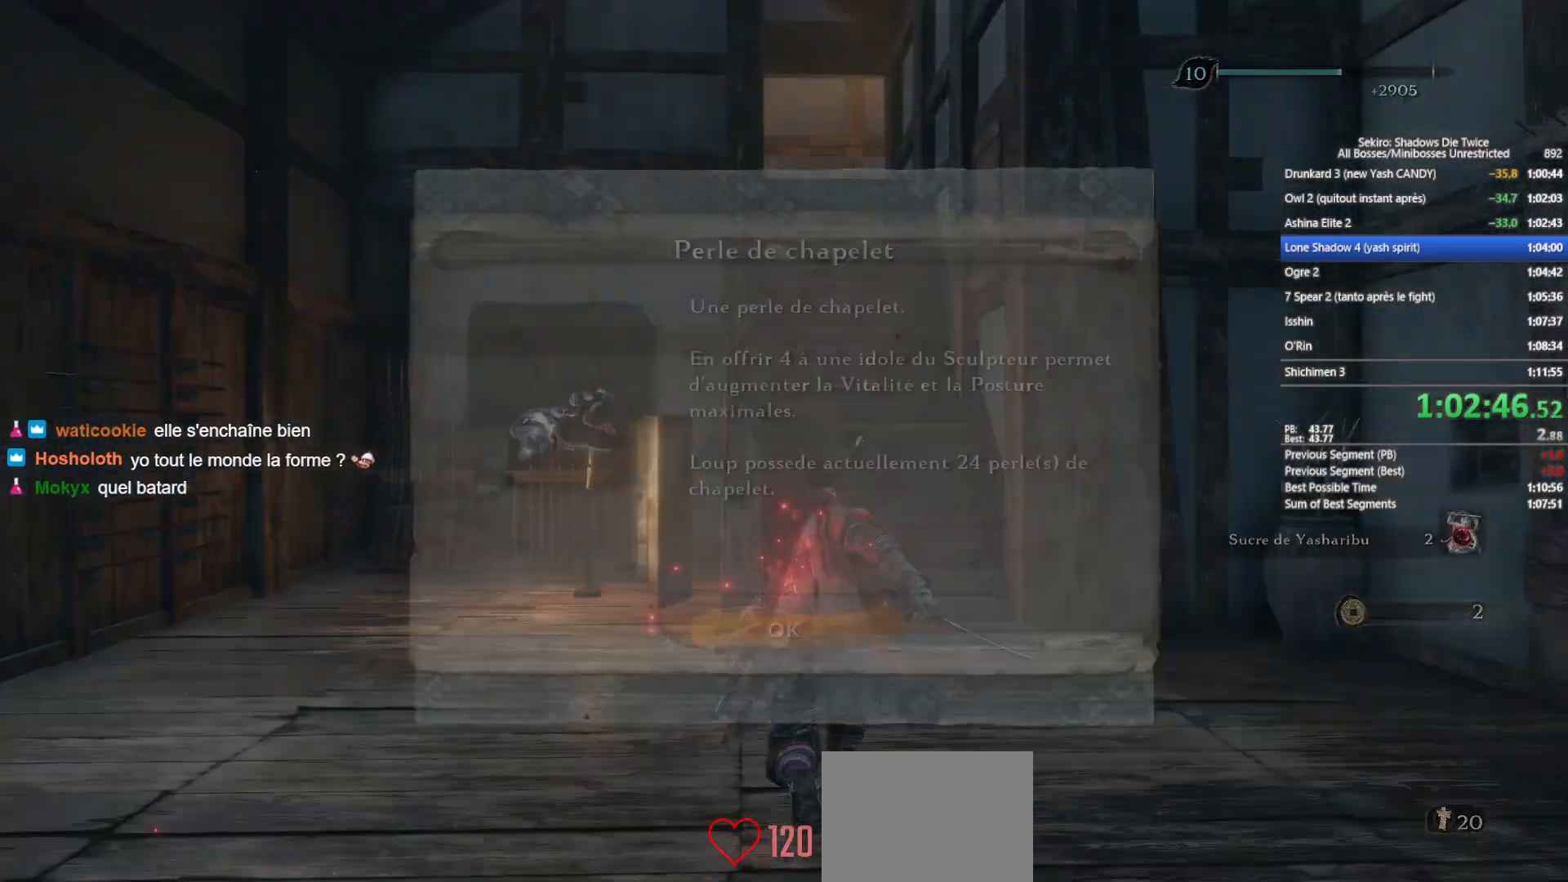
{"buttons": ["B"], "left_stick": "up", "right_stick": "center", "events": [[383, "A", "down"], [467, "A", "up"]]}
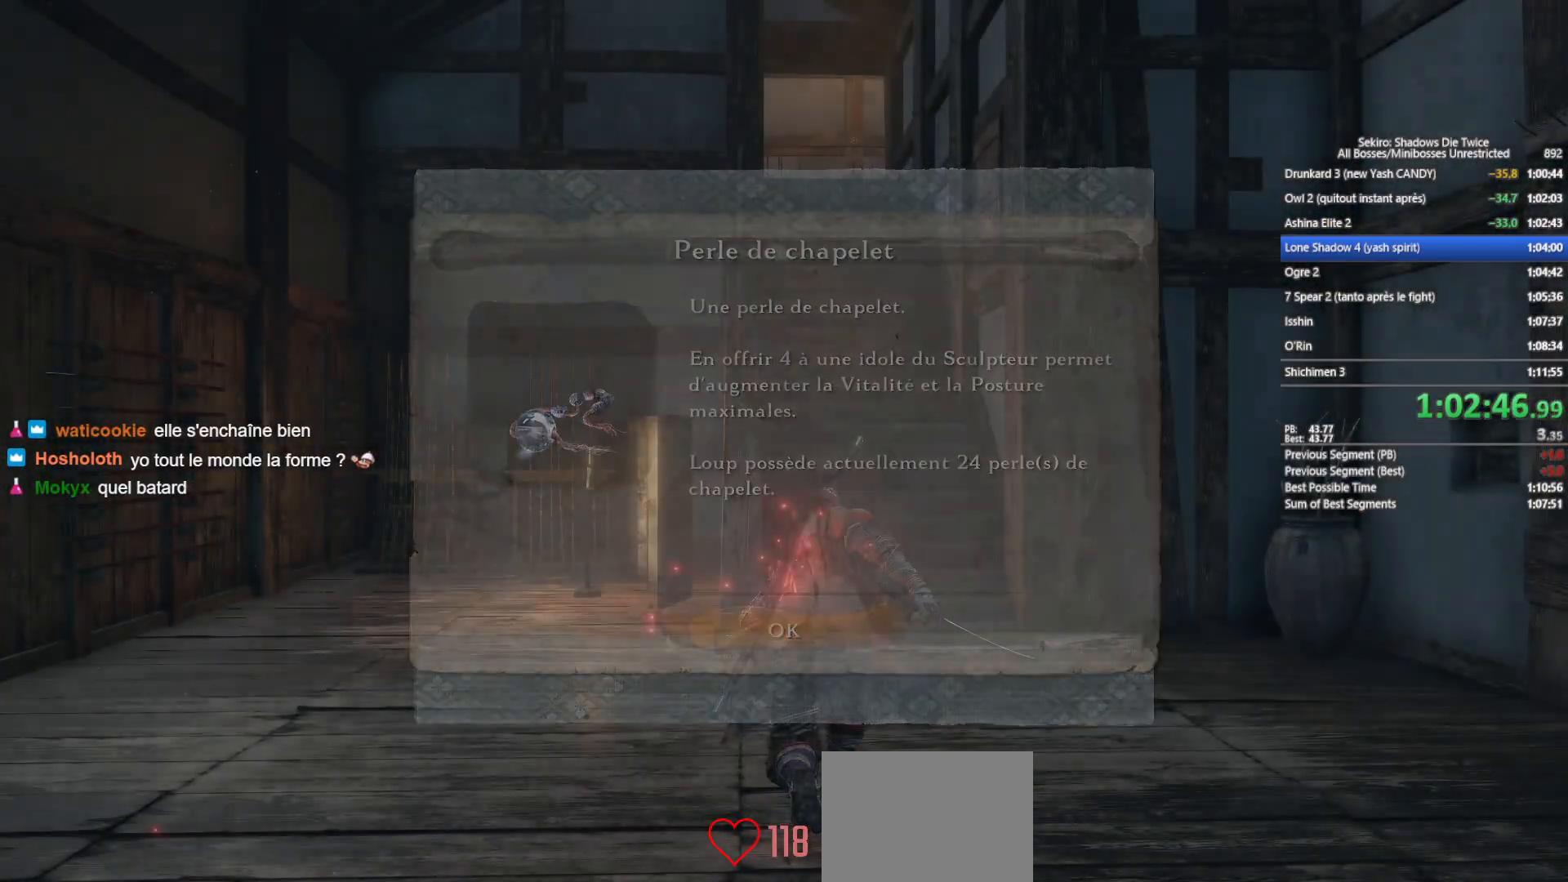
{"buttons": ["B"], "left_stick": "up", "right_stick": "center", "events": []}
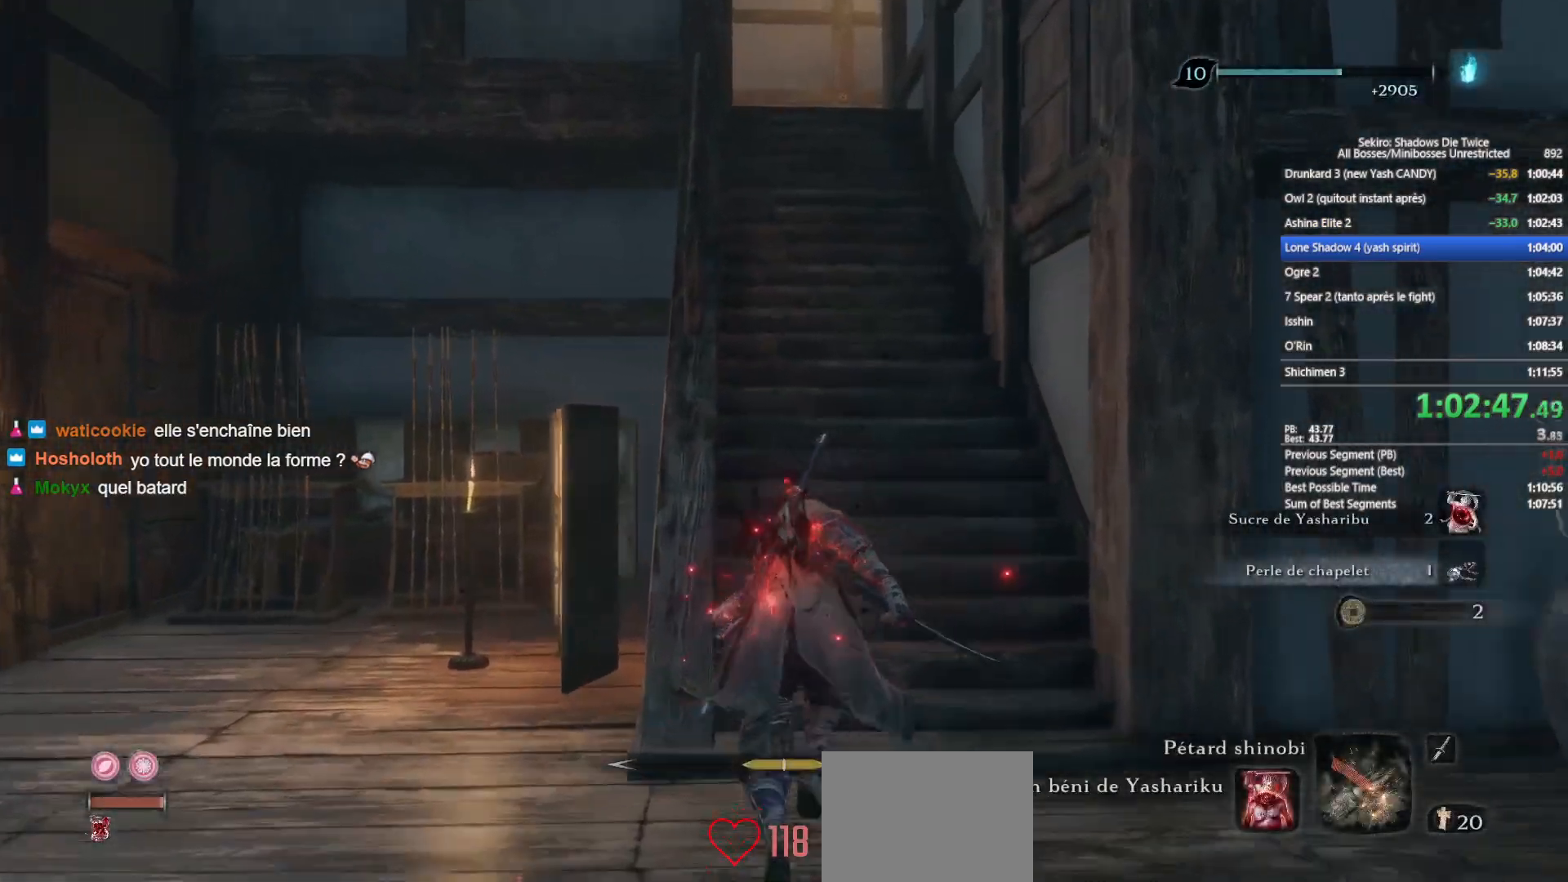
{"buttons": ["B"], "left_stick": "up", "right_stick": "center", "events": [[300, "right_stick", "down"], [467, "right_stick", "center"]]}
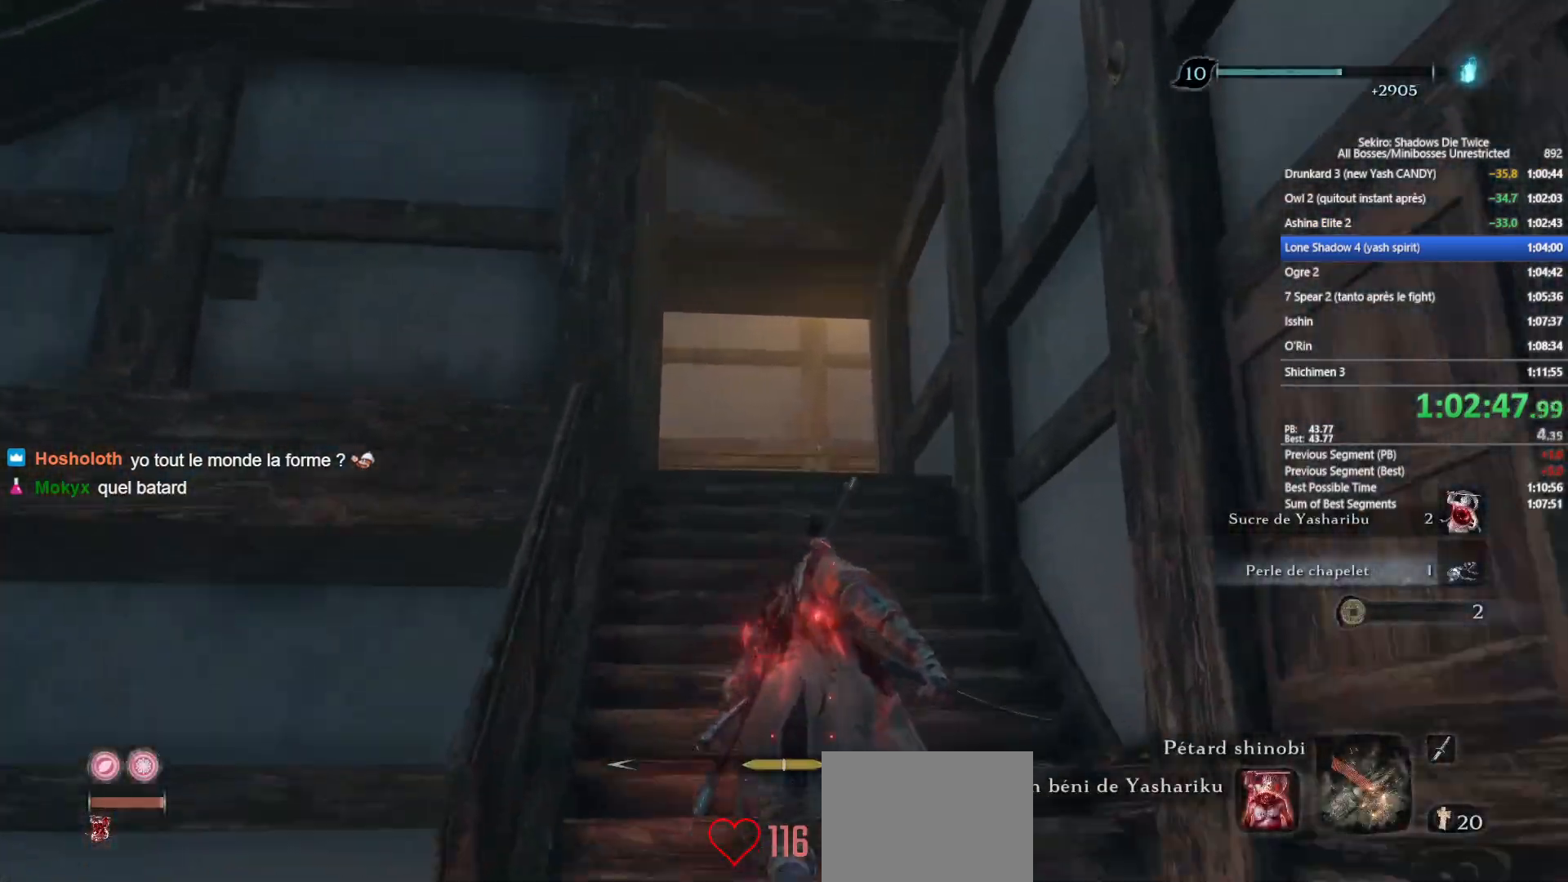
{"buttons": ["B"], "left_stick": "up", "right_stick": "left", "events": [[467, "right_stick", "left"]]}
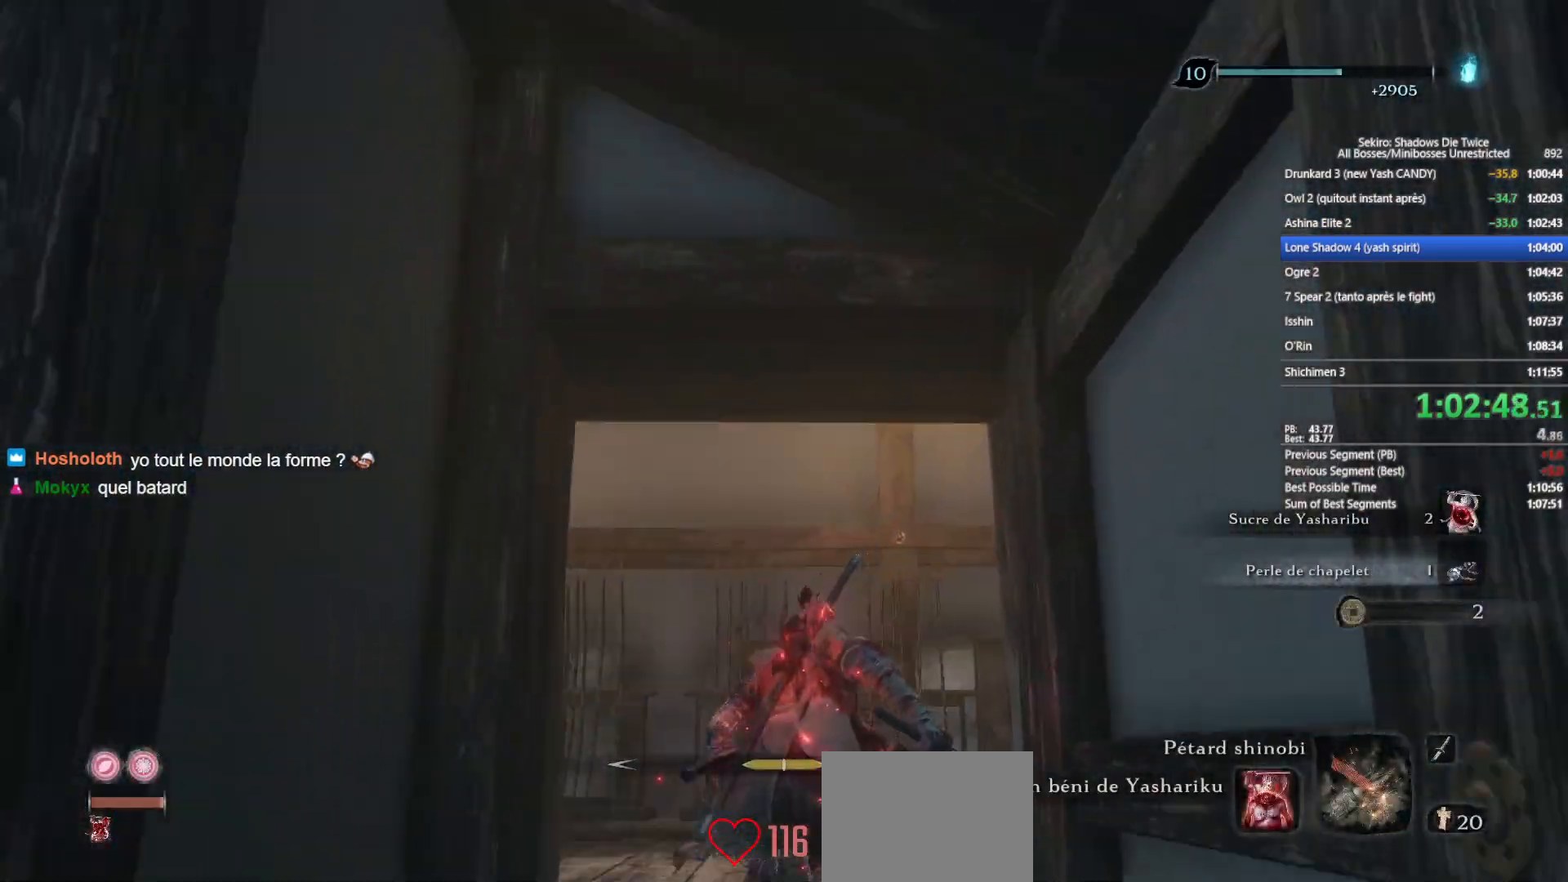
{"buttons": ["B"], "left_stick": "up", "right_stick": "center", "events": [[317, "right_stick", "center"]]}
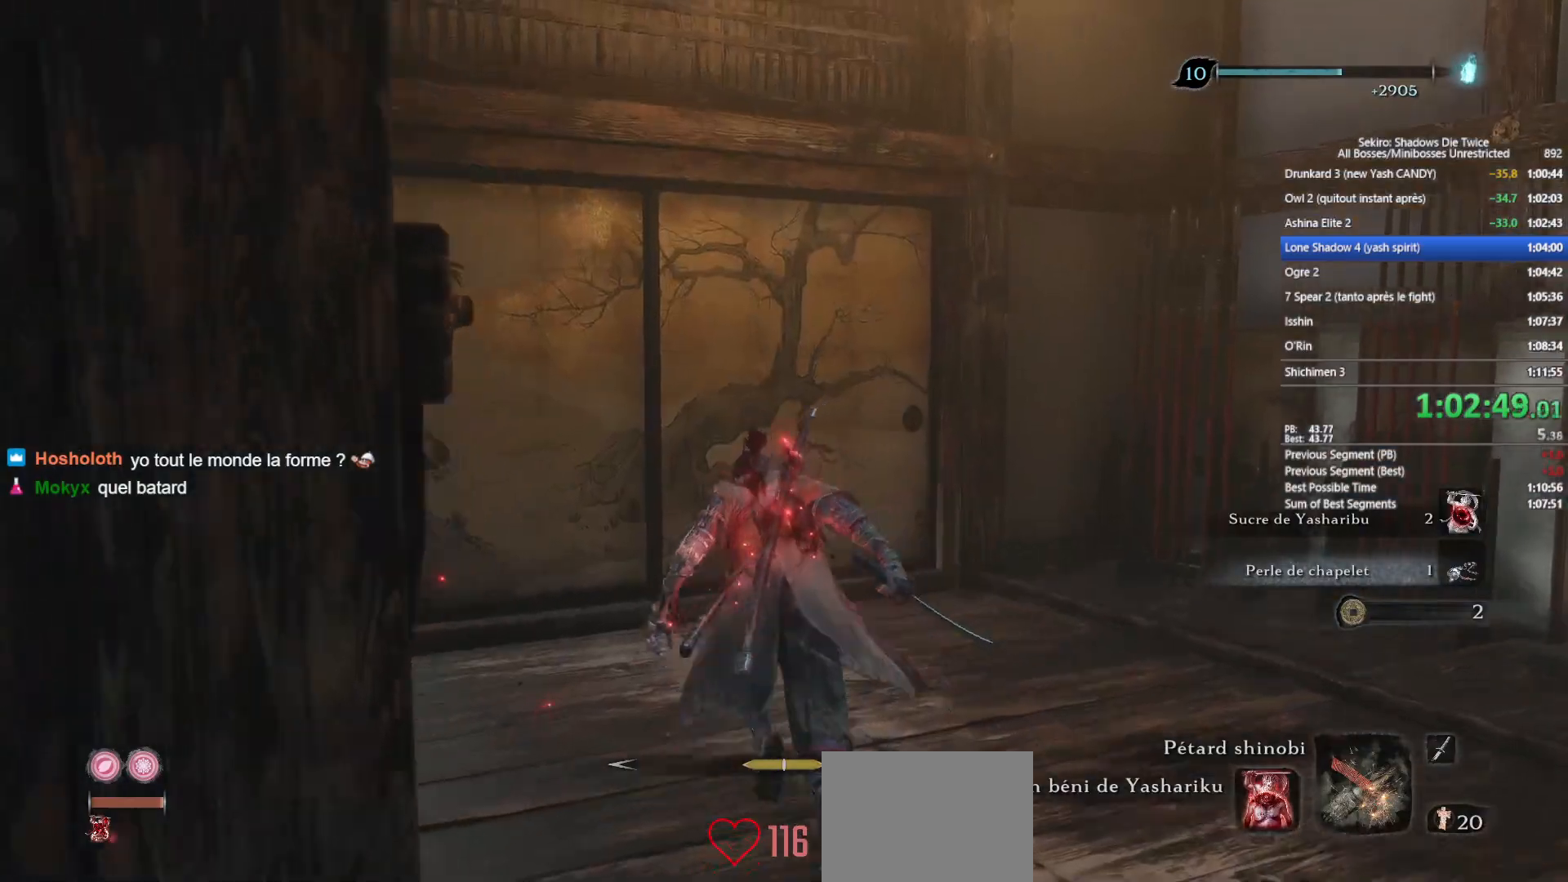
{"buttons": ["B"], "left_stick": "up", "right_stick": "center", "events": []}
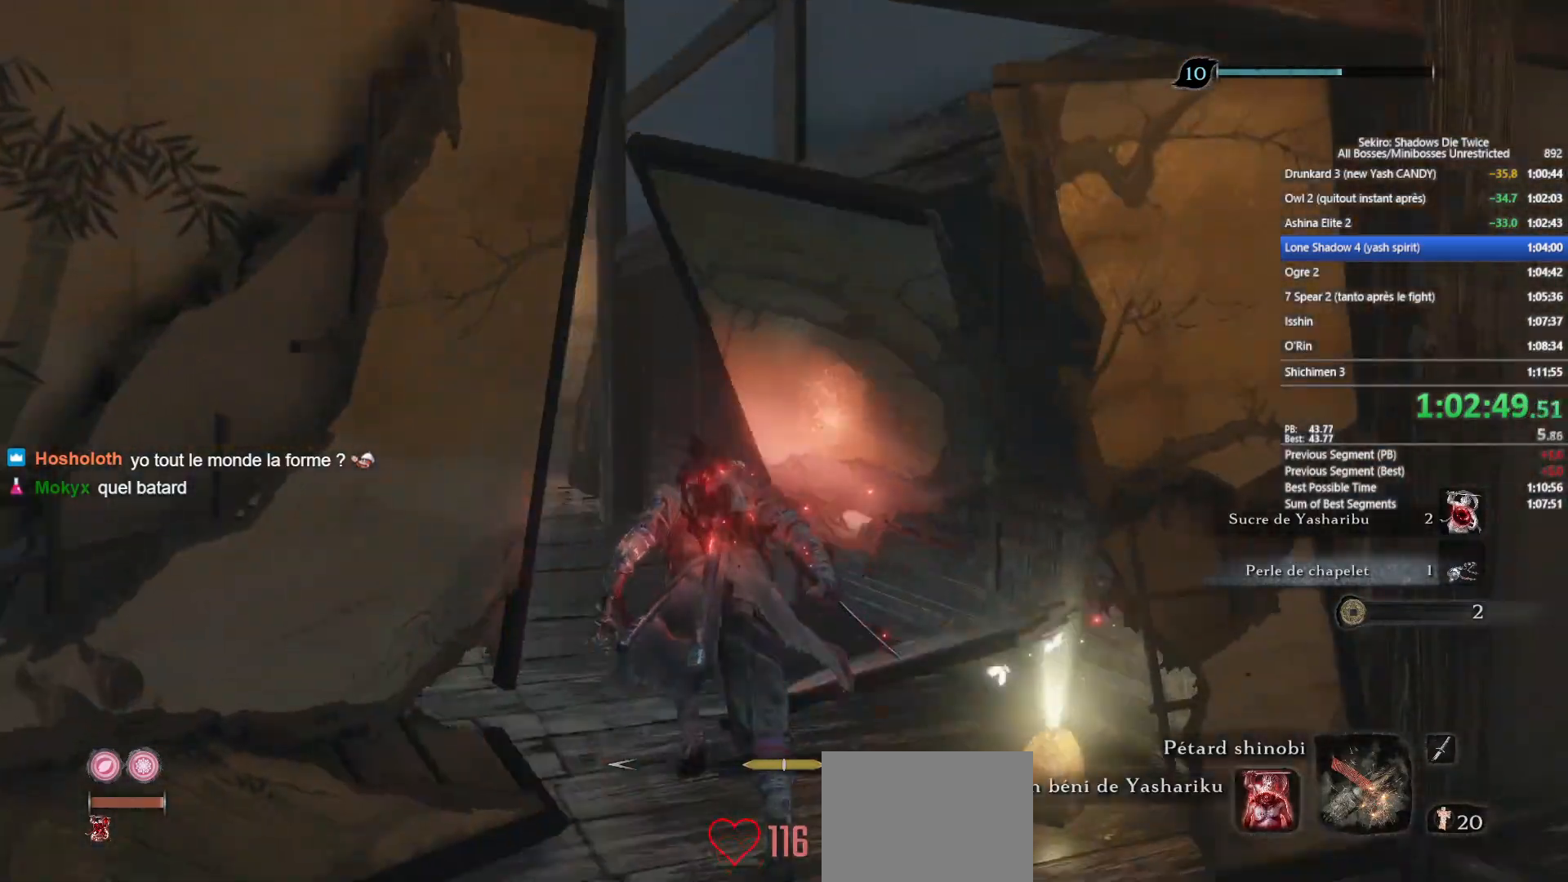
{"buttons": ["B"], "left_stick": "up", "right_stick": "down-right", "events": [[383, "right_stick", "down-right"]]}
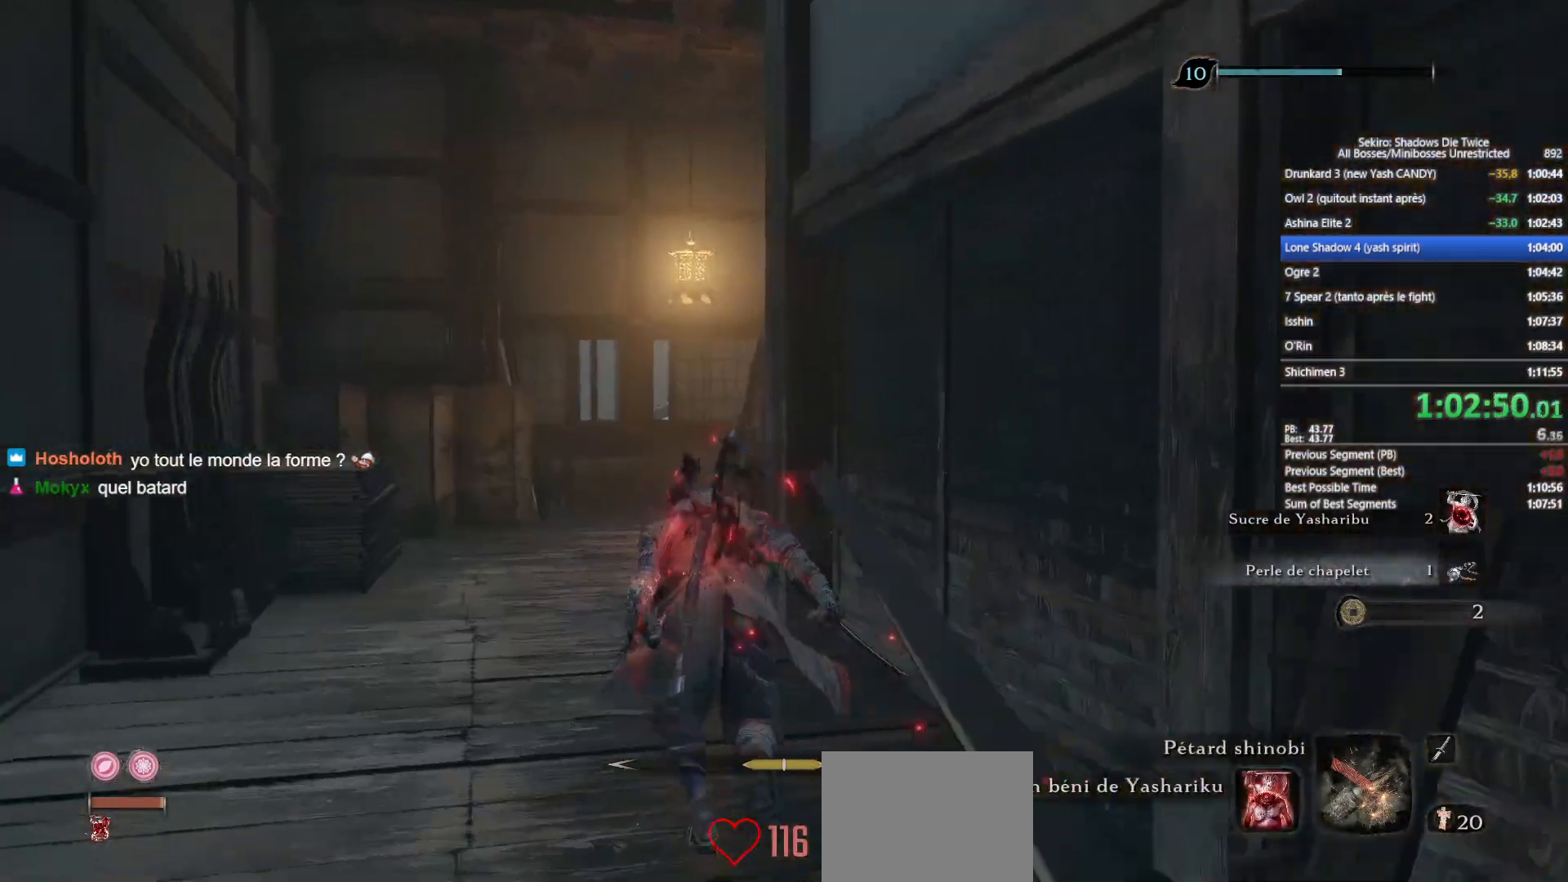
{"buttons": ["B"], "left_stick": "up", "right_stick": "down-right", "events": []}
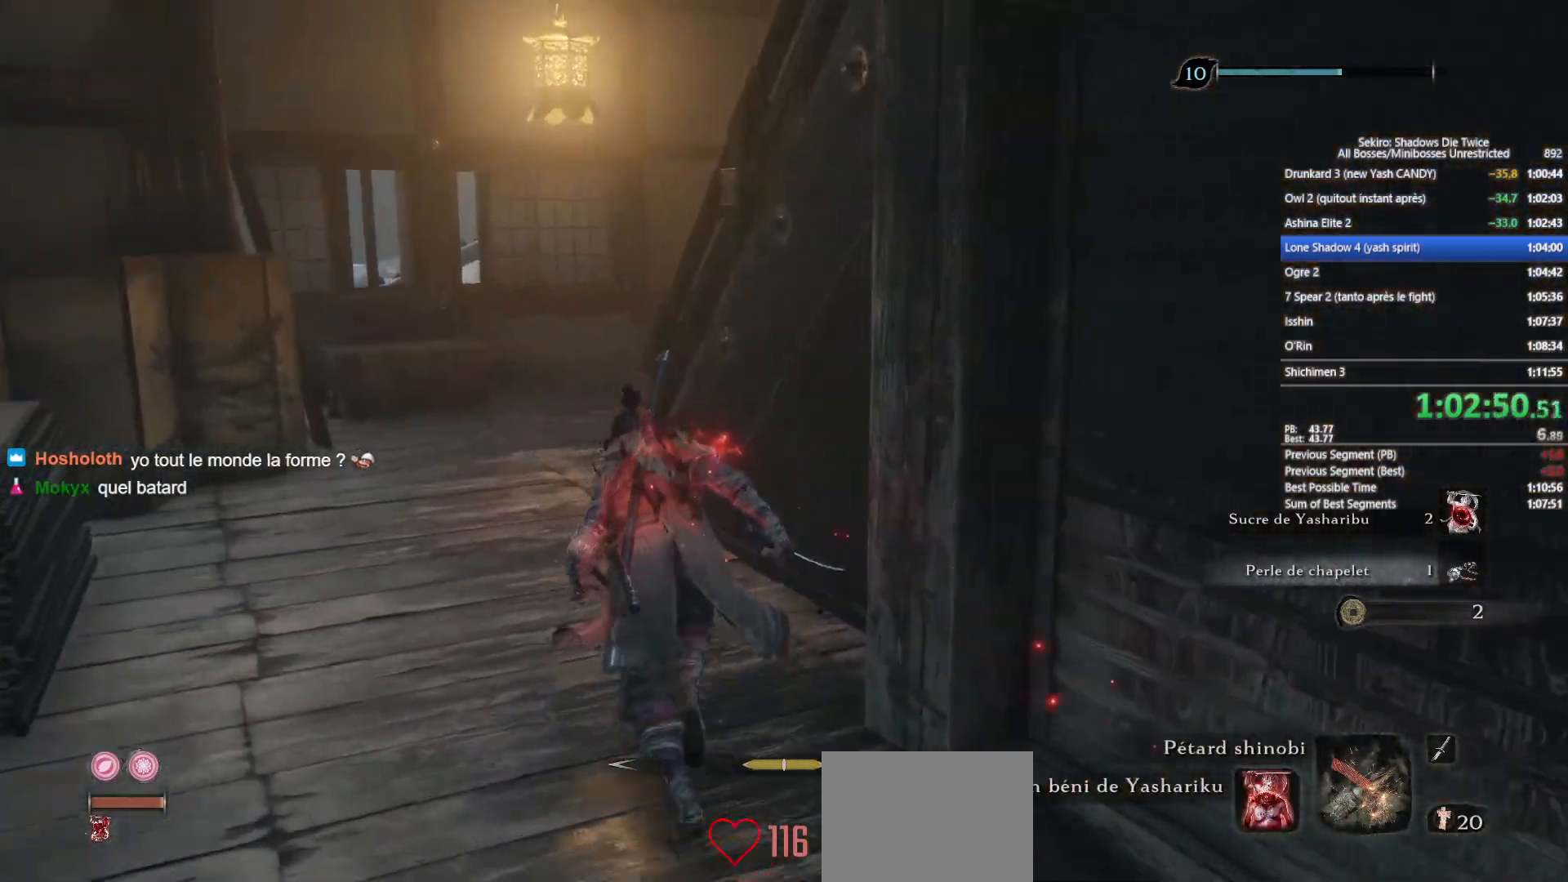
{"buttons": ["B"], "left_stick": "up", "right_stick": "down-right", "events": []}
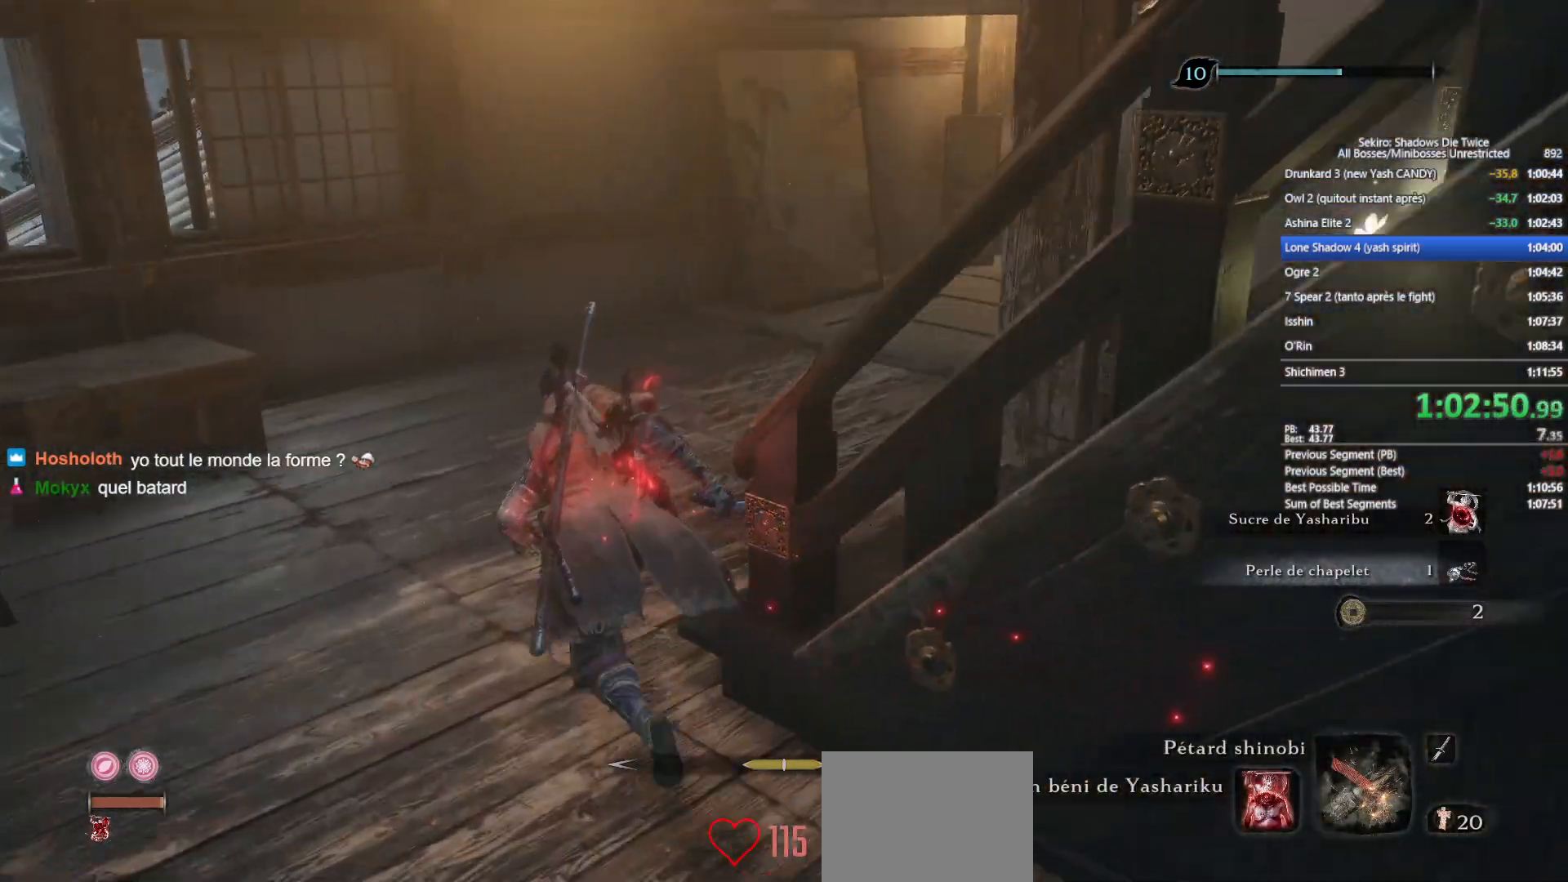
{"buttons": ["B"], "left_stick": "up", "right_stick": "center", "events": [[200, "right_stick", "right"], [450, "right_stick", "center"]]}
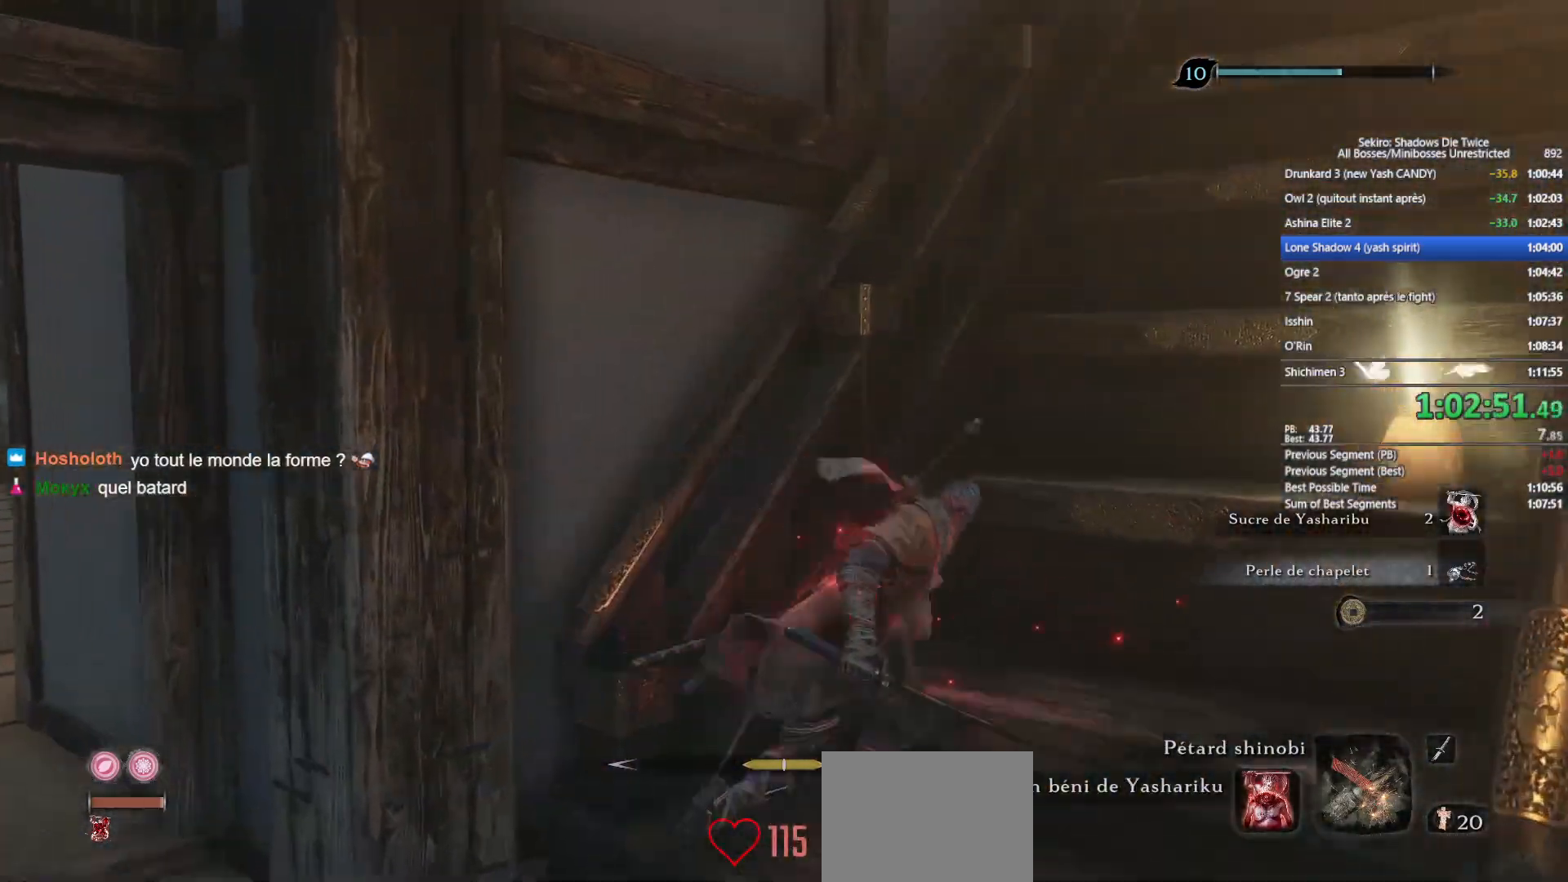
{"buttons": ["B"], "left_stick": "up", "right_stick": "down", "events": [[83, "right_stick", "up"], [200, "right_stick", "center"], [467, "right_stick", "down"]]}
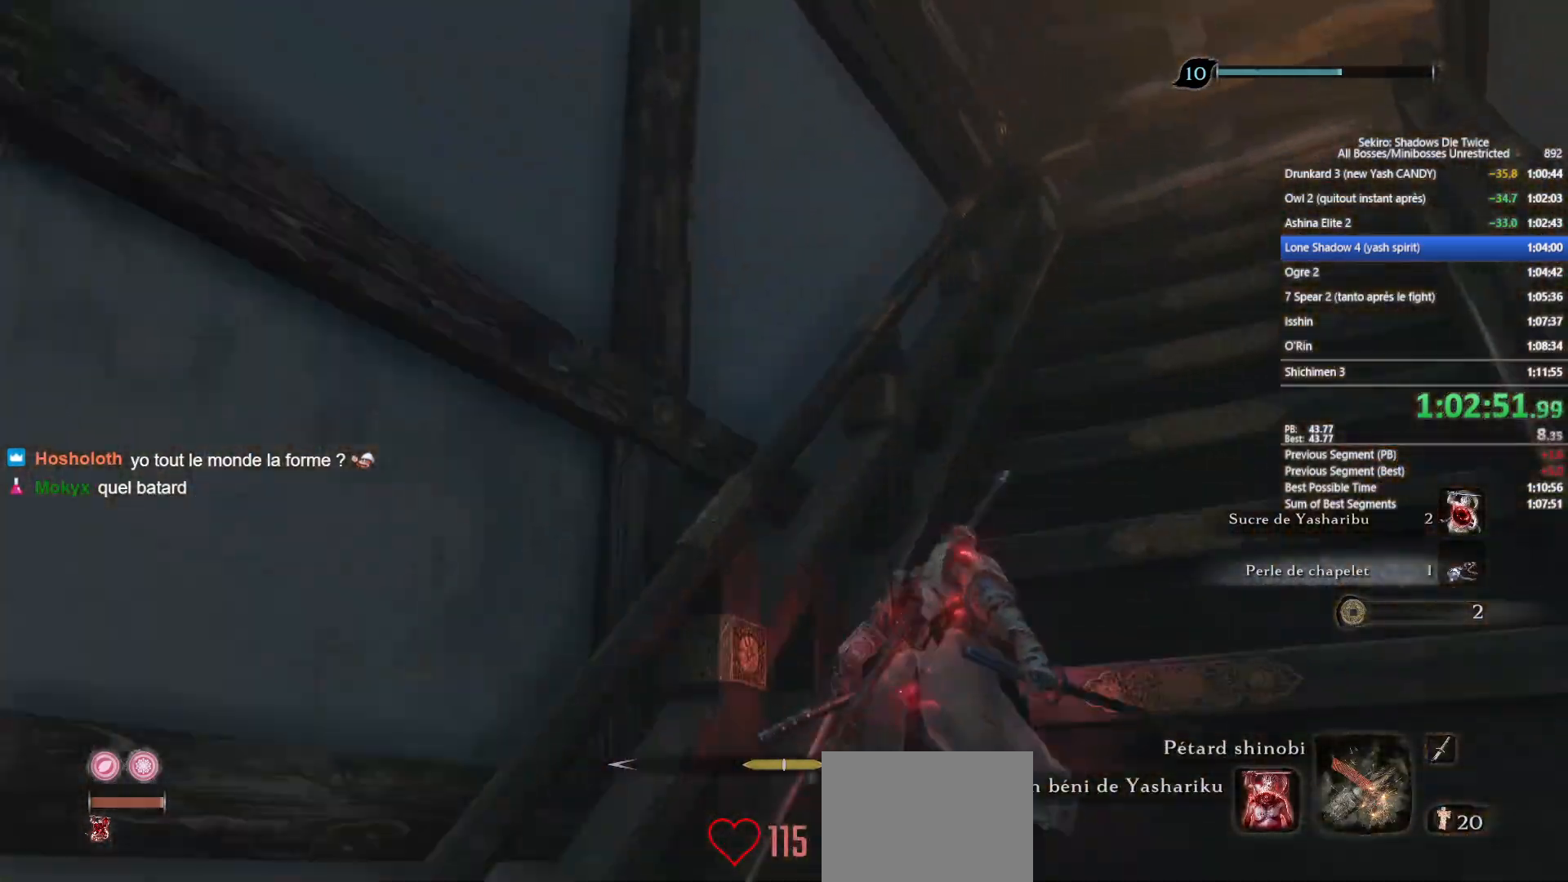
{"buttons": ["B"], "left_stick": "up", "right_stick": "center", "events": [[83, "right_stick", "center"], [267, "right_stick", "down"], [400, "right_stick", "center"]]}
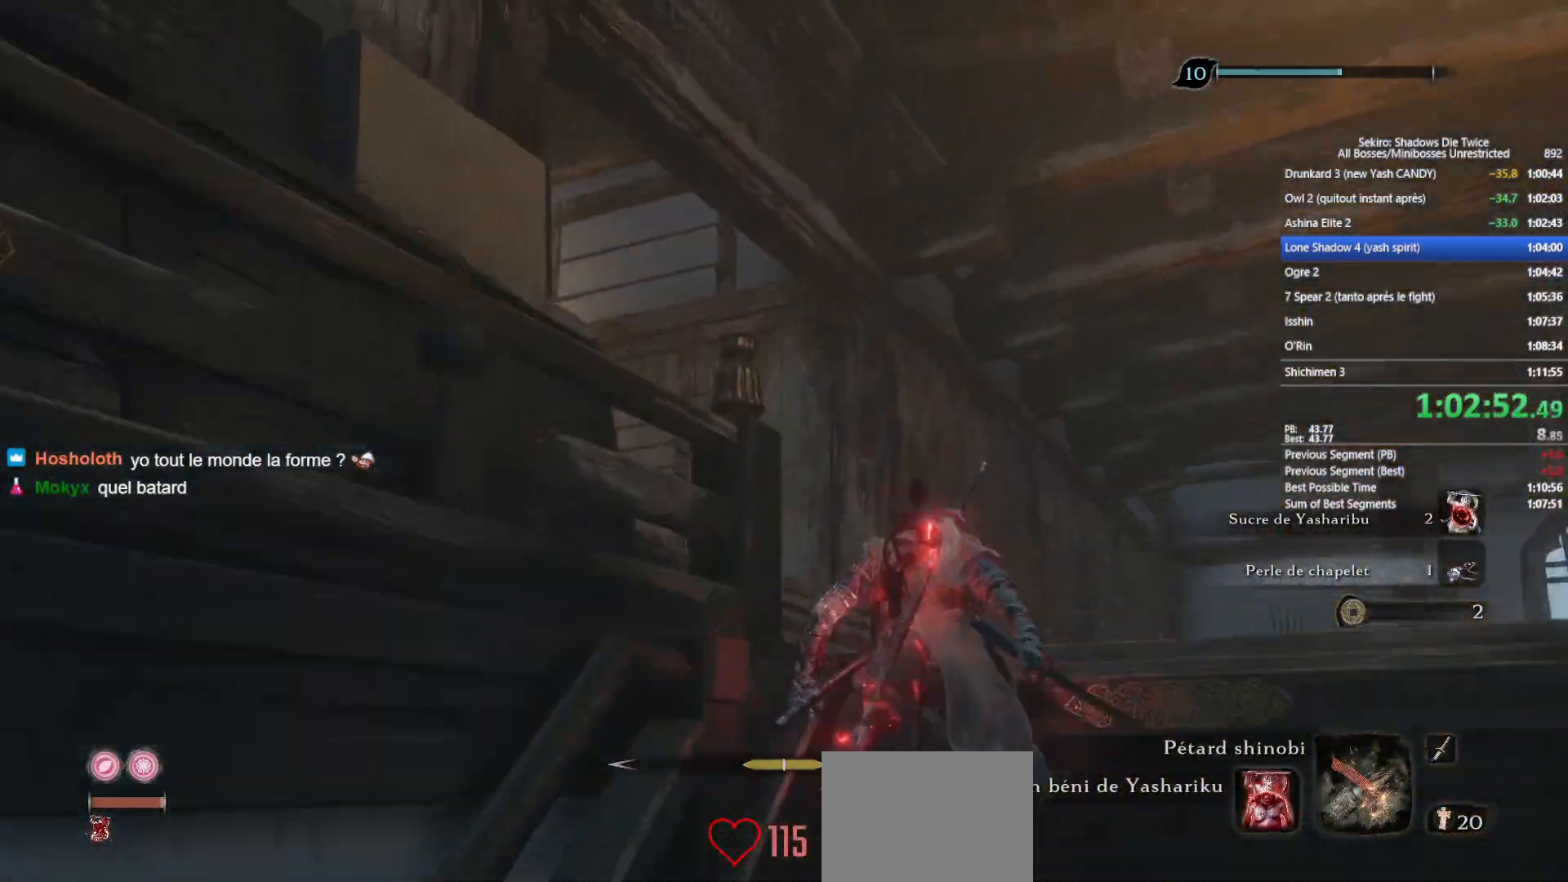
{"buttons": ["B"], "left_stick": "up", "right_stick": "down", "events": [[50, "right_stick", "down-left"], [250, "right_stick", "center"], [400, "right_stick", "down"]]}